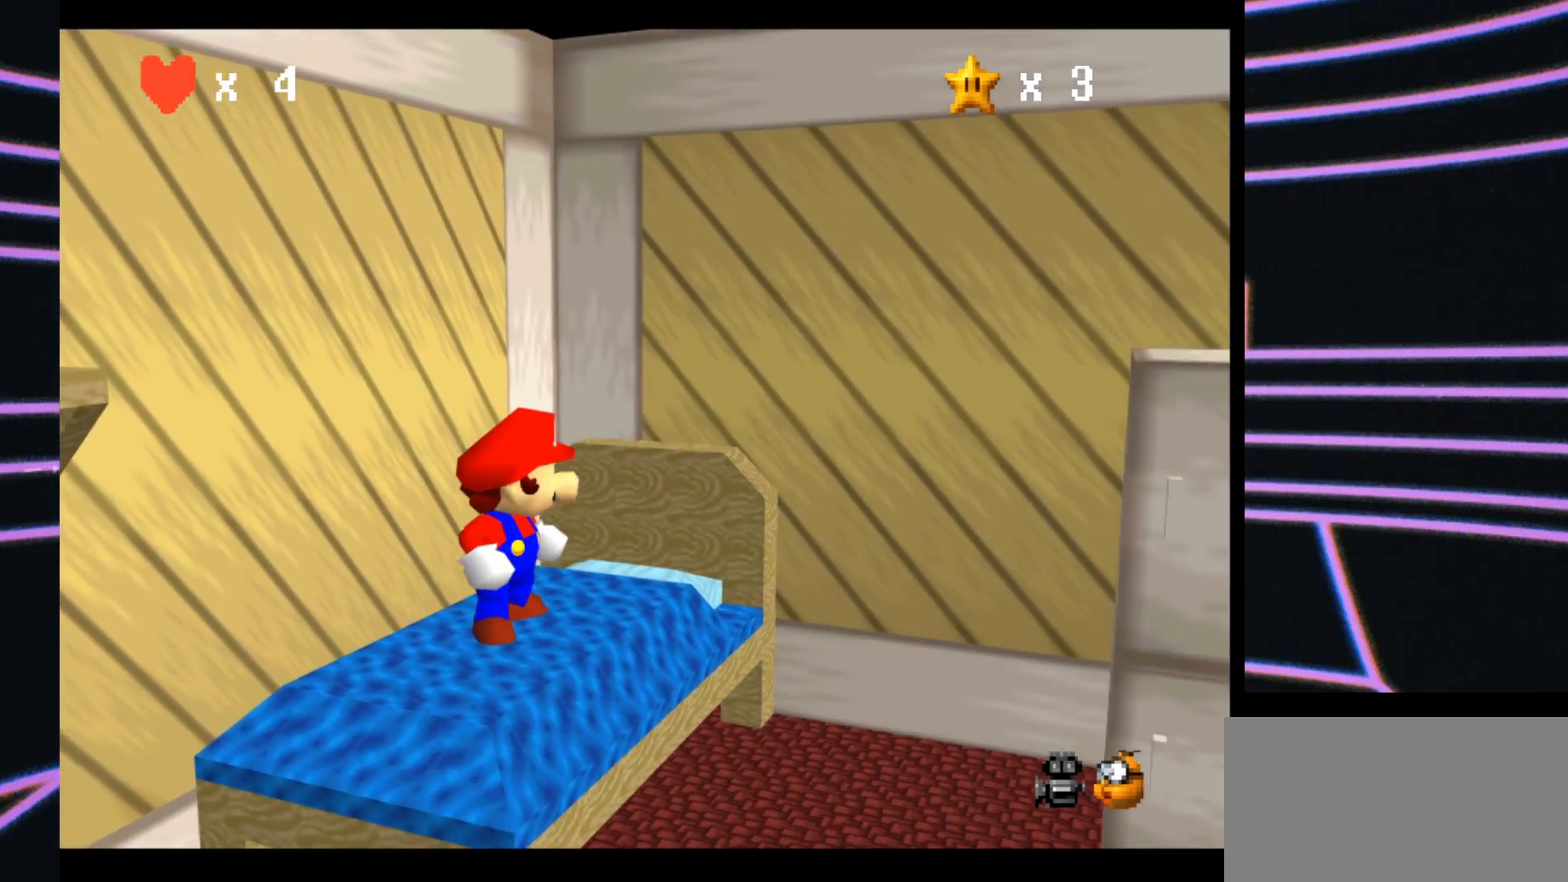
Gameplay with a controller (Nintendo layout); each line is a JSON object with the inputs held at the frame after it. "events" lists button and stick changes between this image and that frame as [ms after this image, input, new state], when the widget could be followed in between. Not read: L3 R3.
{"buttons": [], "left_stick": "center", "events": []}
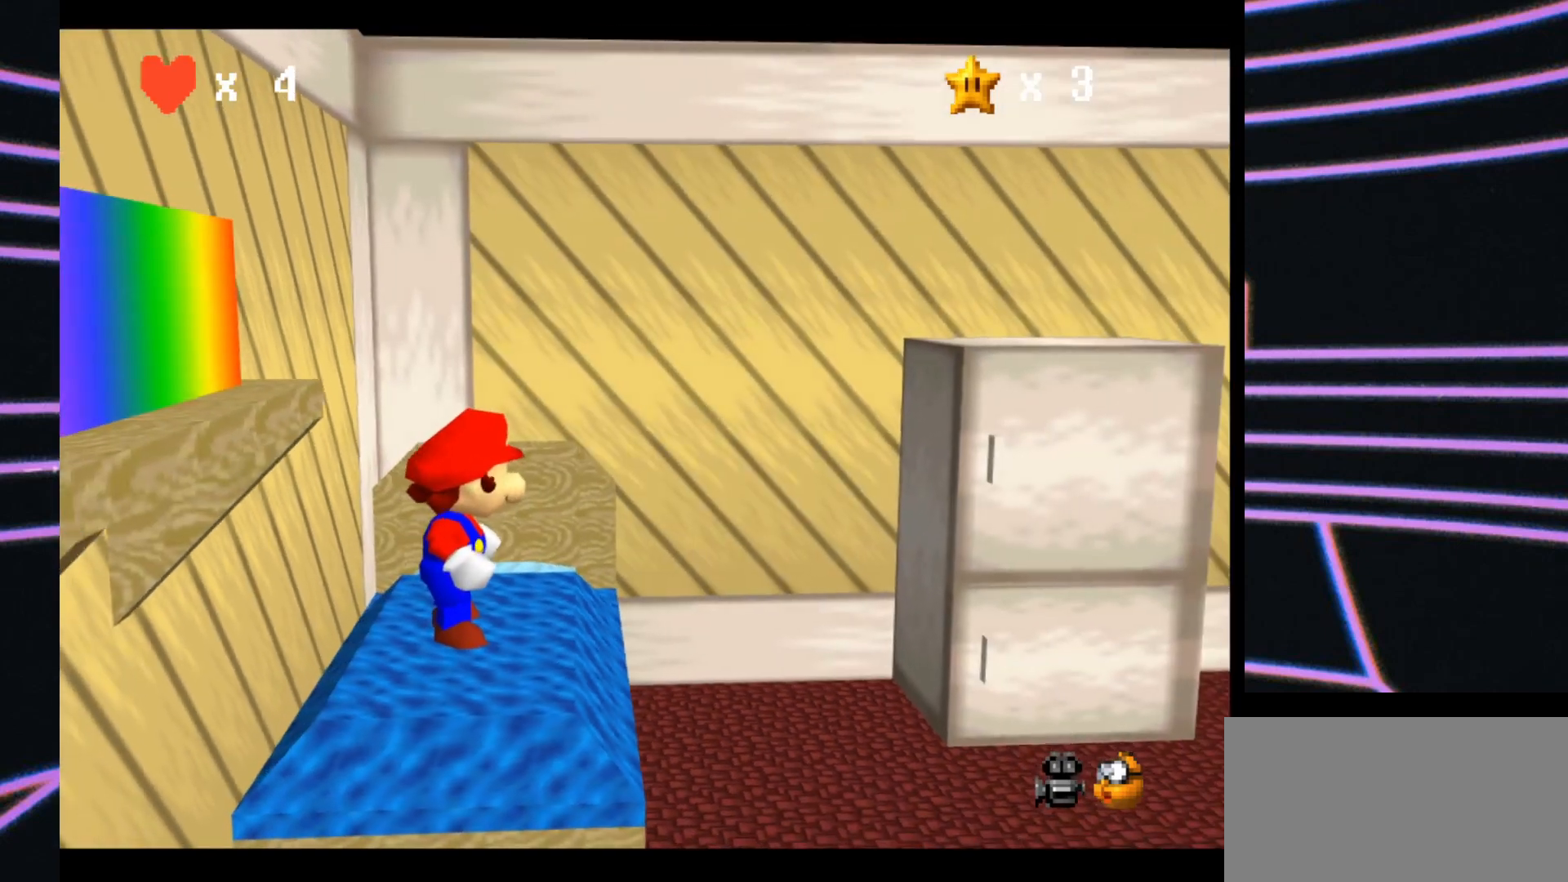
{"buttons": ["A"], "left_stick": "right", "events": [[367, "left_stick", "right"], [467, "A", "down"]]}
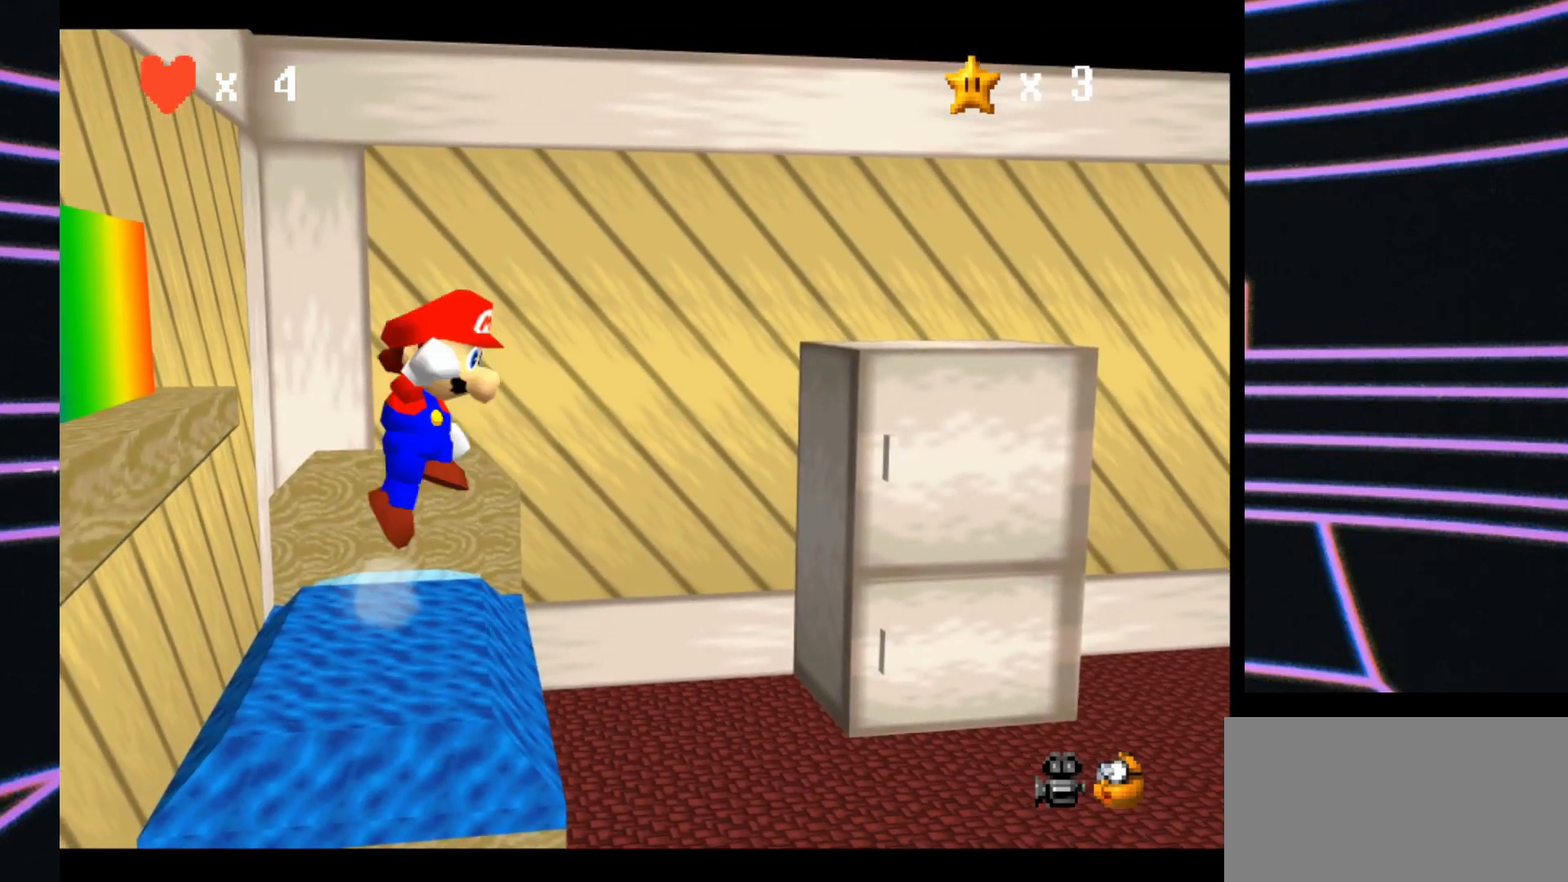
{"buttons": [], "left_stick": "right", "events": [[133, "A", "up"]]}
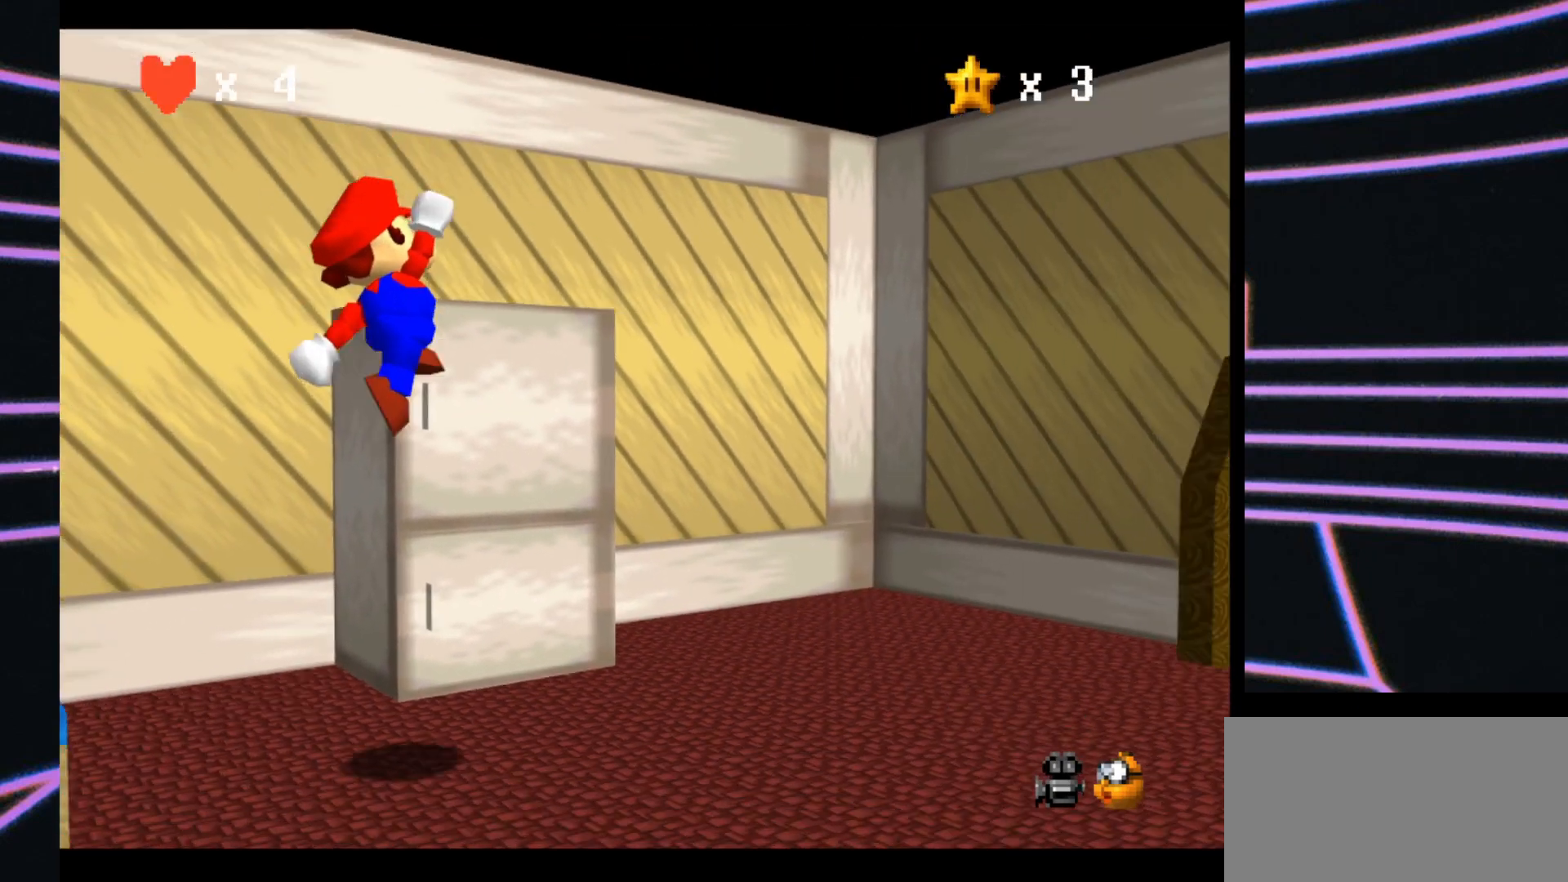
{"buttons": [], "left_stick": "down-right", "events": [[133, "B", "down"], [233, "A", "down"], [300, "B", "up"], [400, "A", "up"], [467, "left_stick", "down-right"]]}
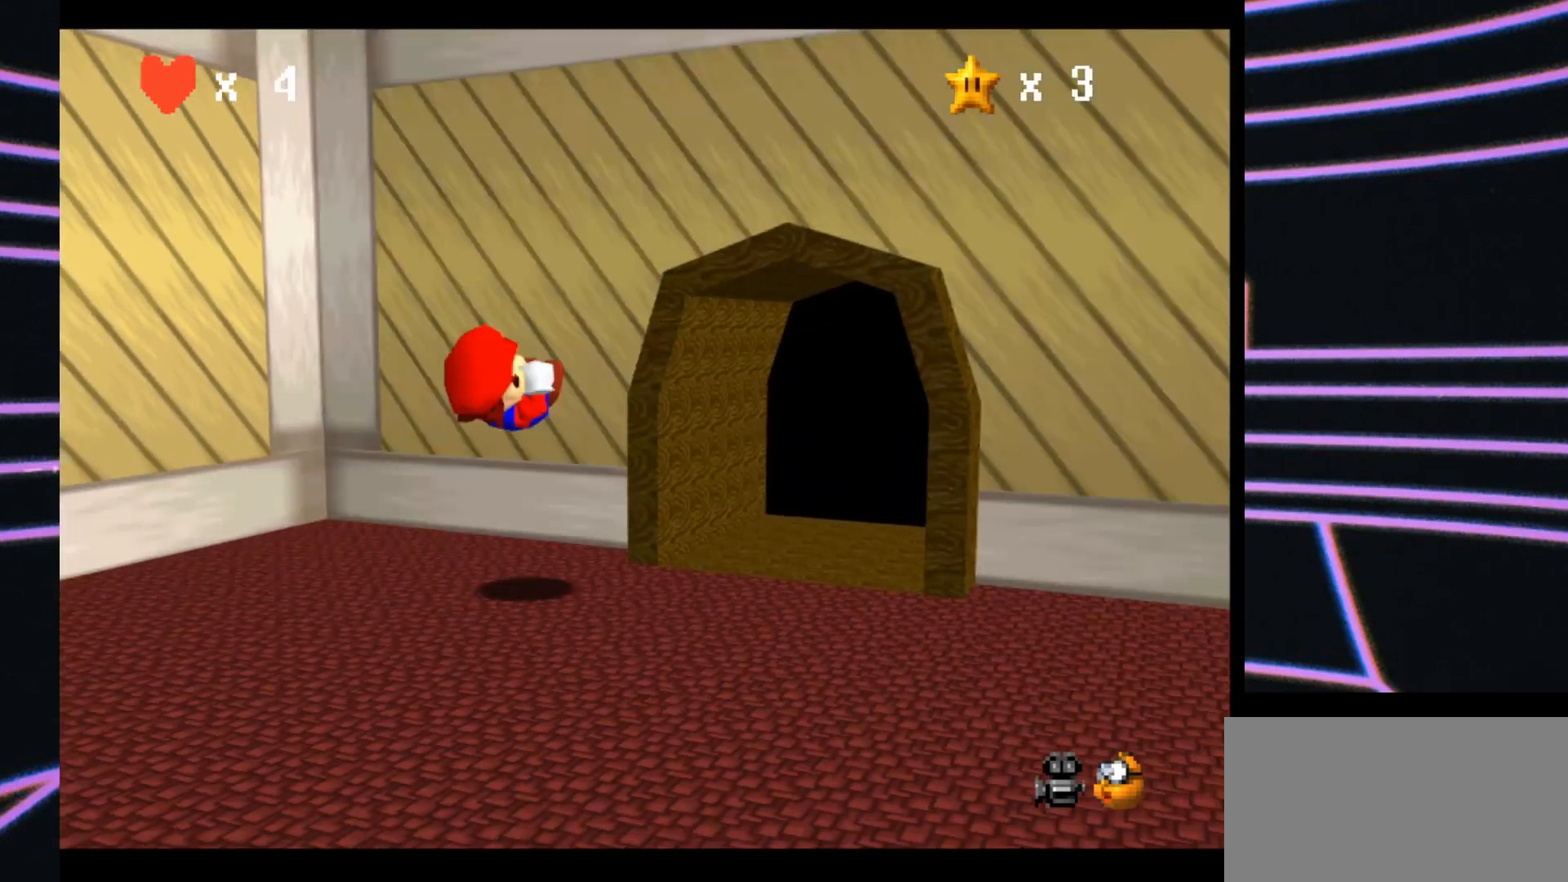
{"buttons": [], "left_stick": "up-right", "events": [[333, "left_stick", "right"], [467, "left_stick", "up-right"]]}
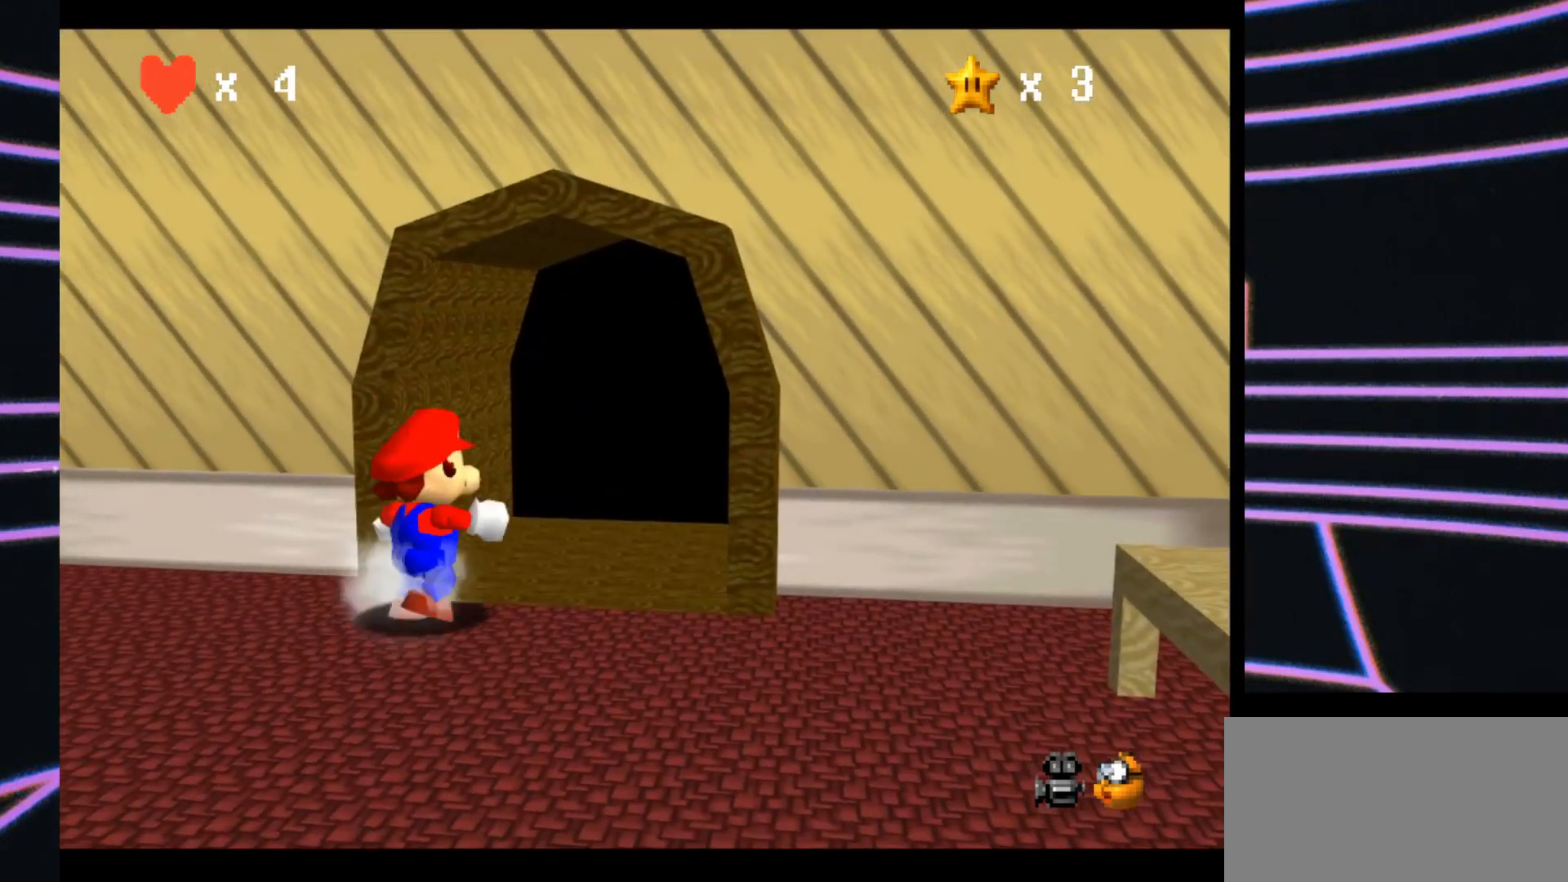
{"buttons": [], "left_stick": "up-right", "events": []}
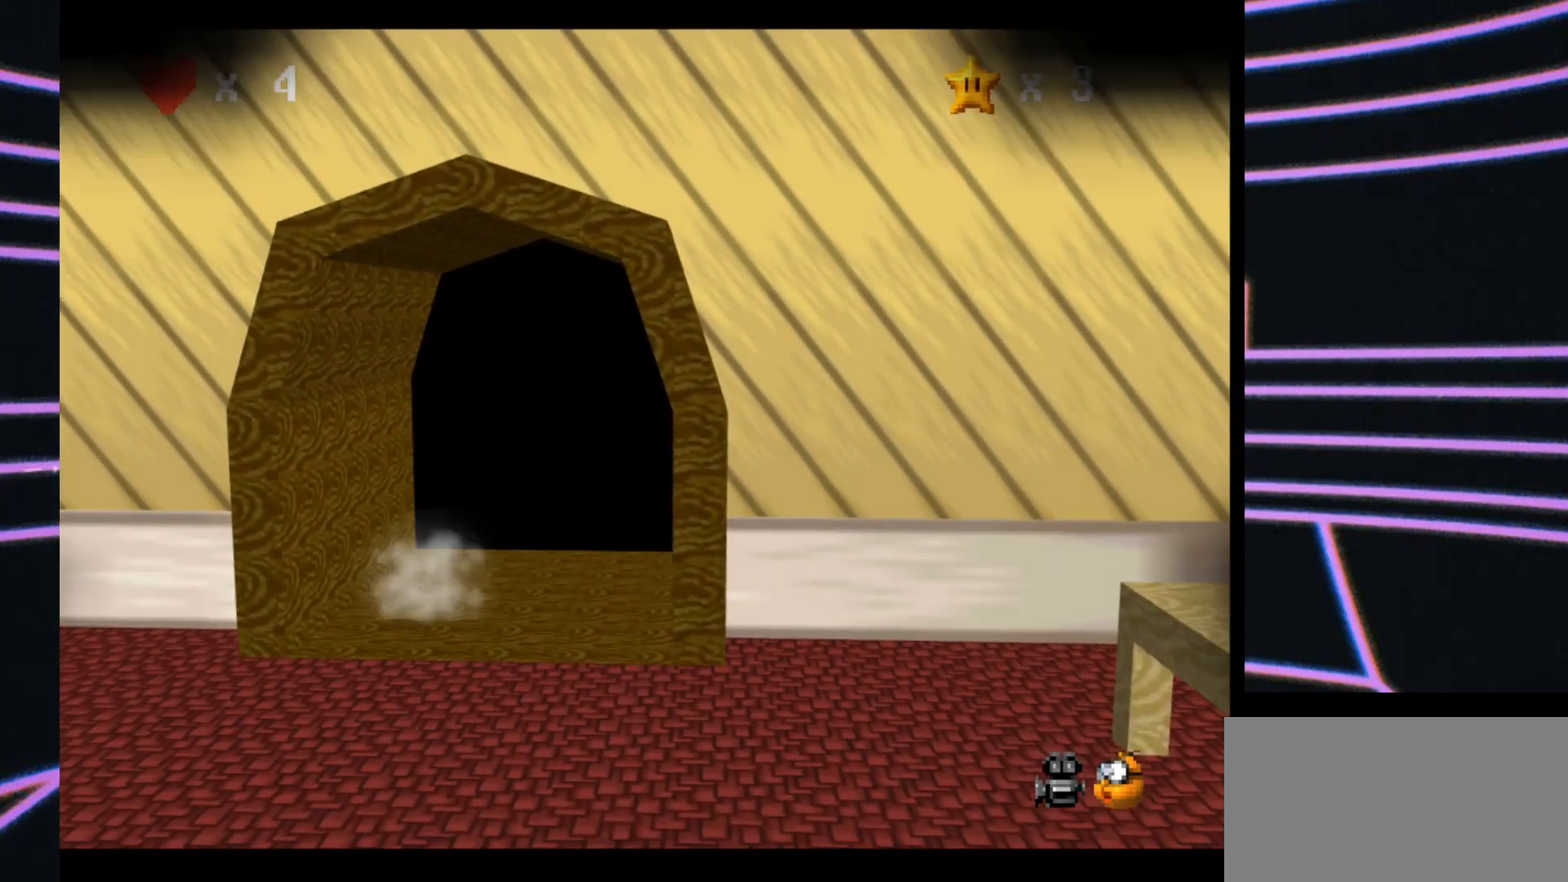
{"buttons": [], "left_stick": "center", "events": [[400, "left_stick", "center"]]}
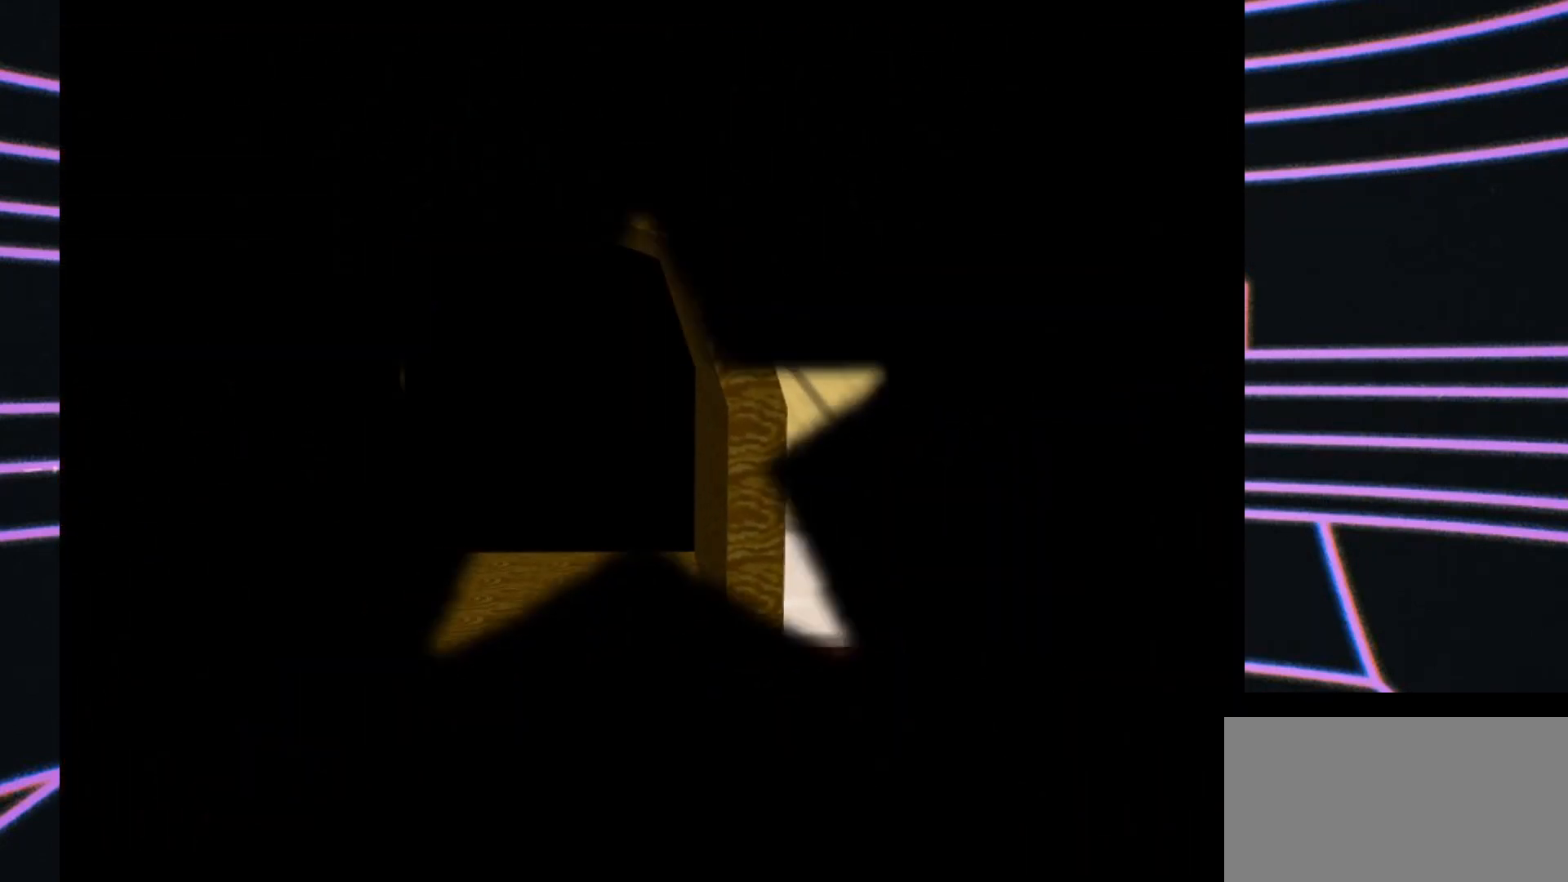
{"buttons": [], "left_stick": "center", "events": []}
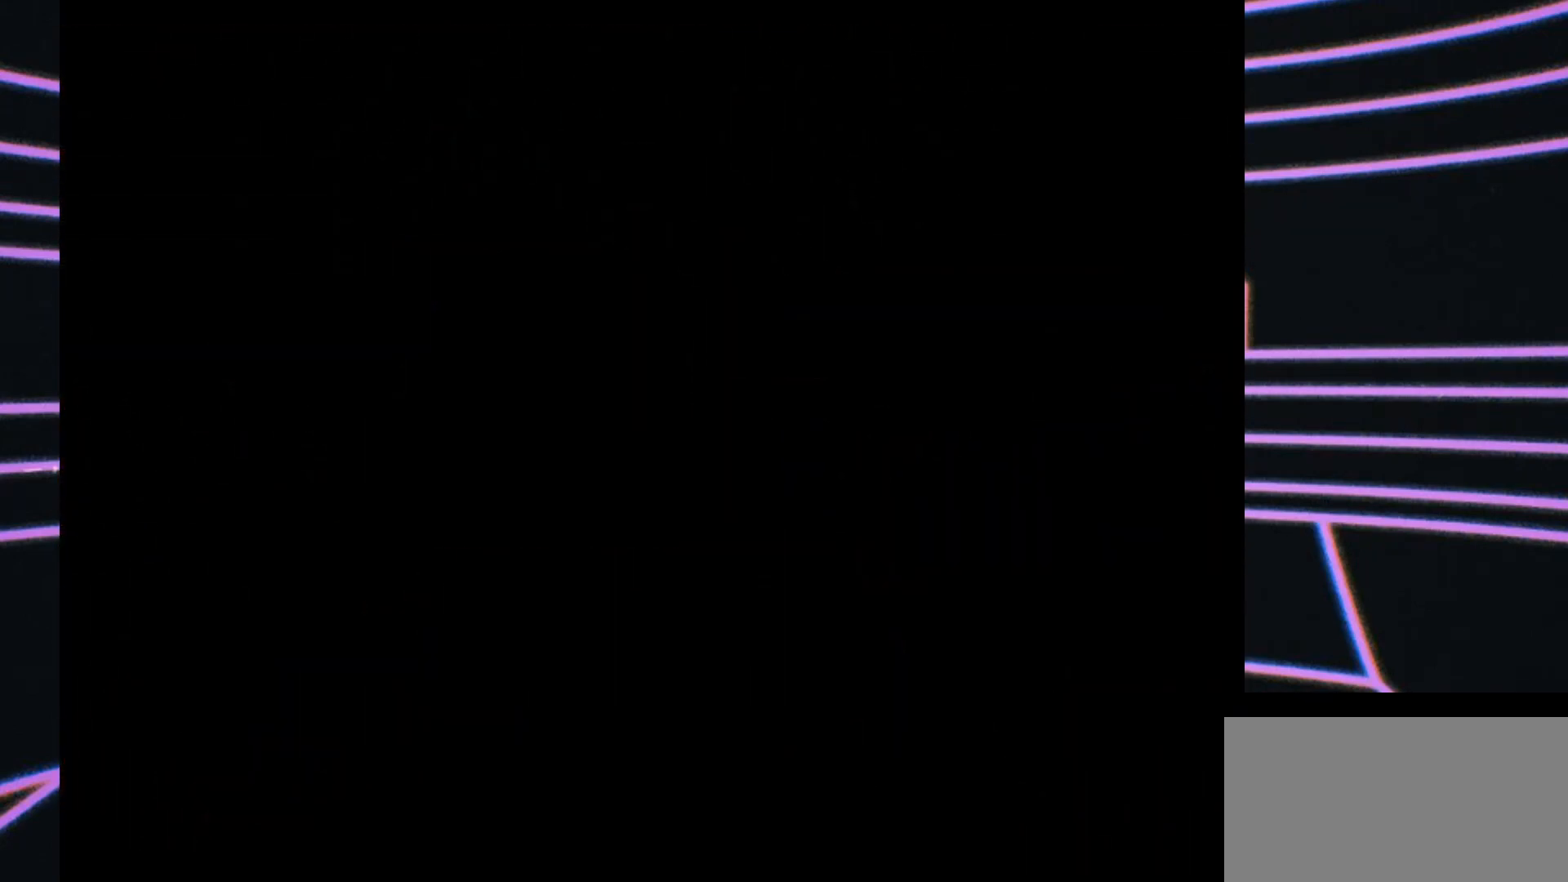
{"buttons": [], "left_stick": "center", "events": []}
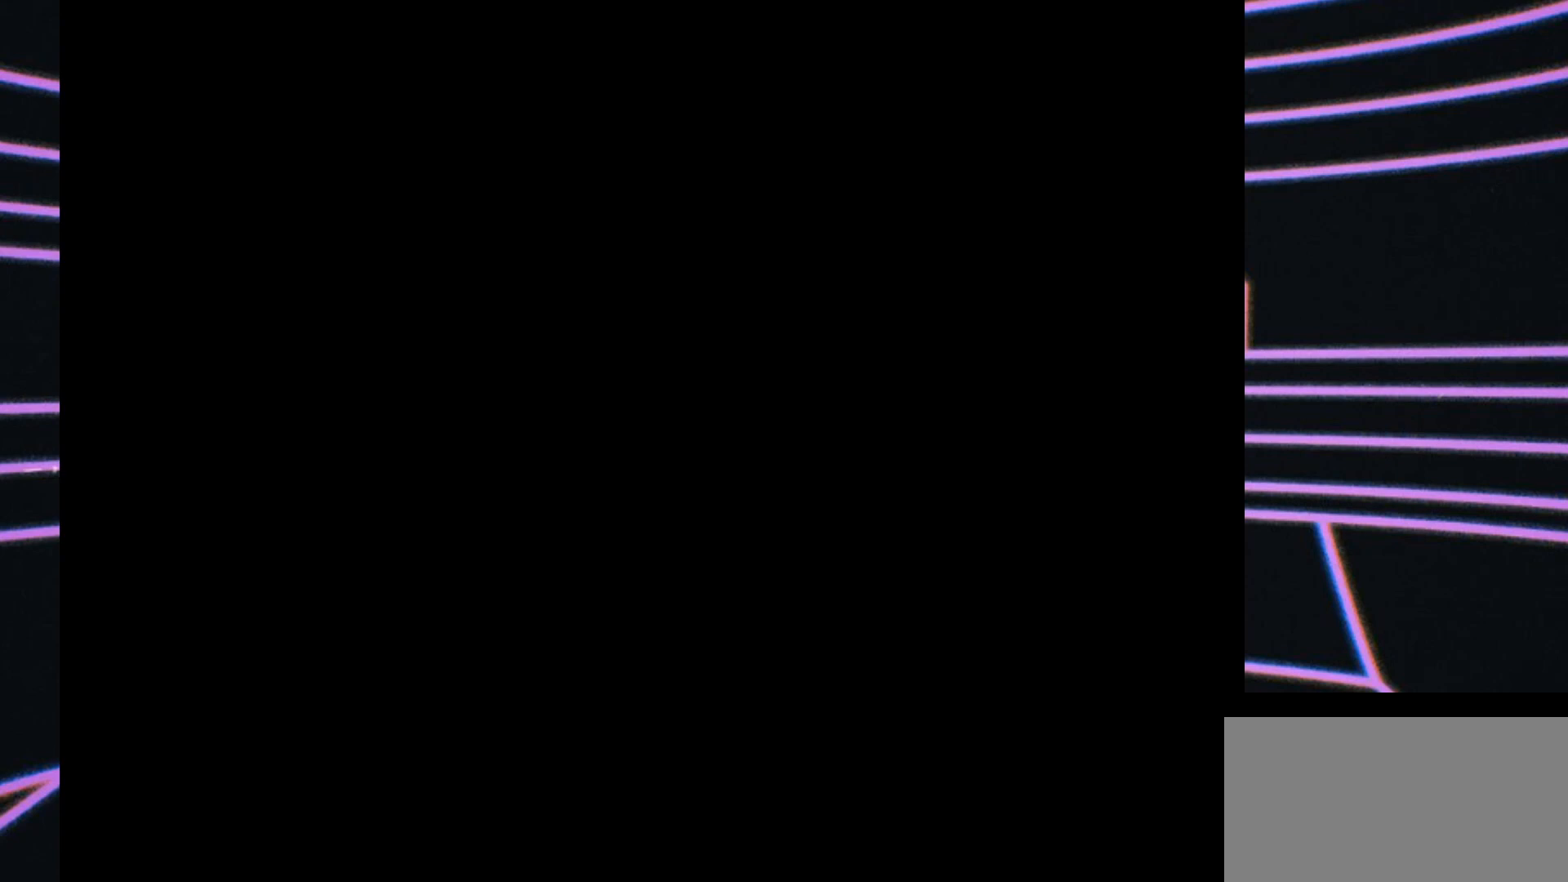
{"buttons": [], "left_stick": "center", "events": []}
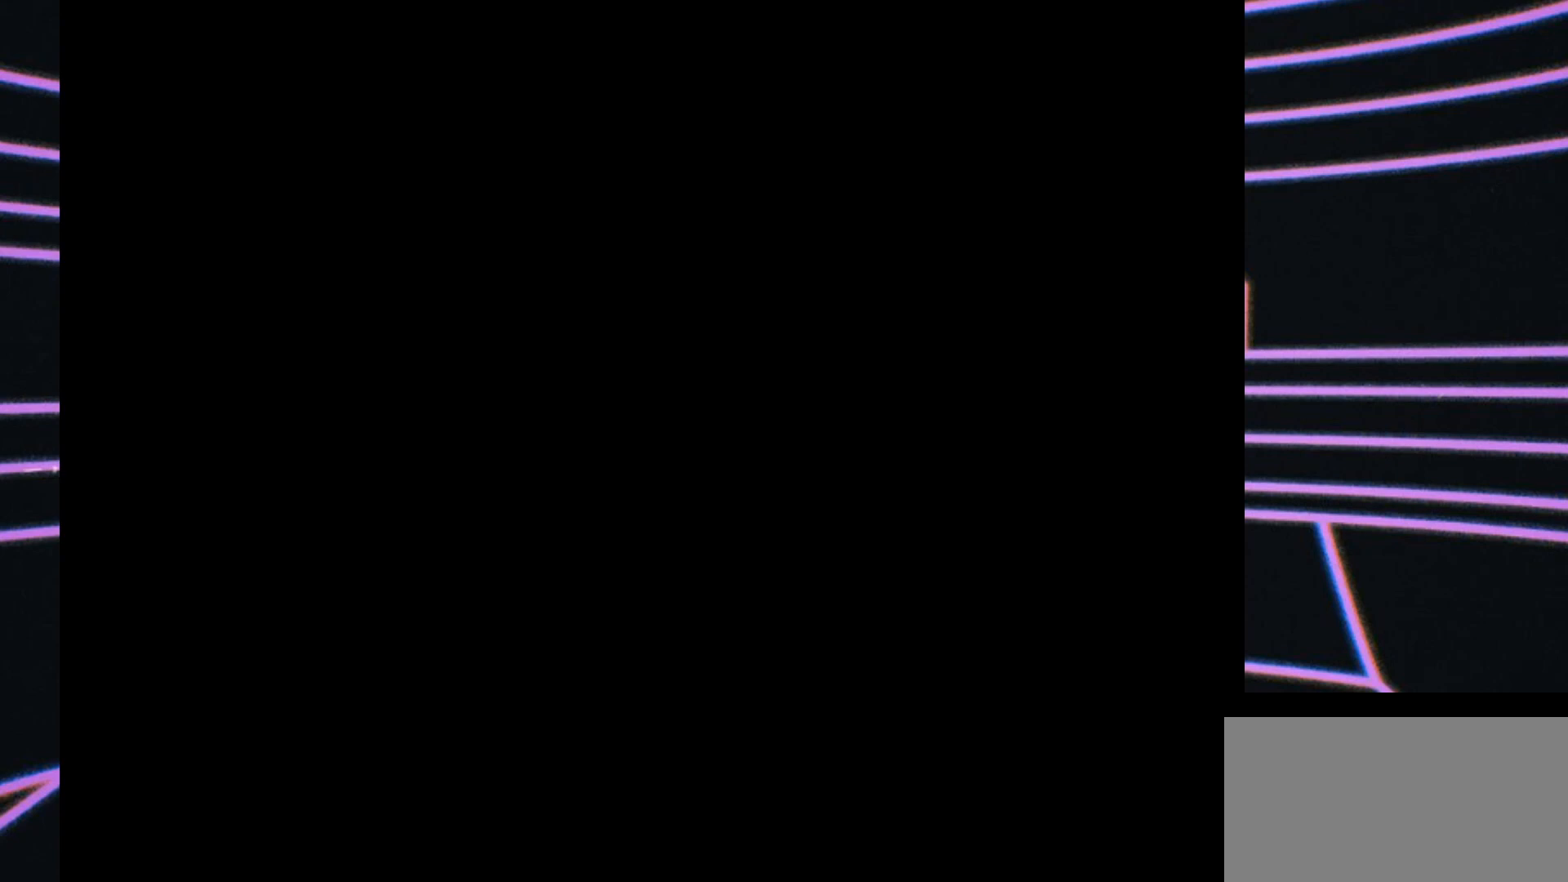
{"buttons": [], "left_stick": "center", "events": []}
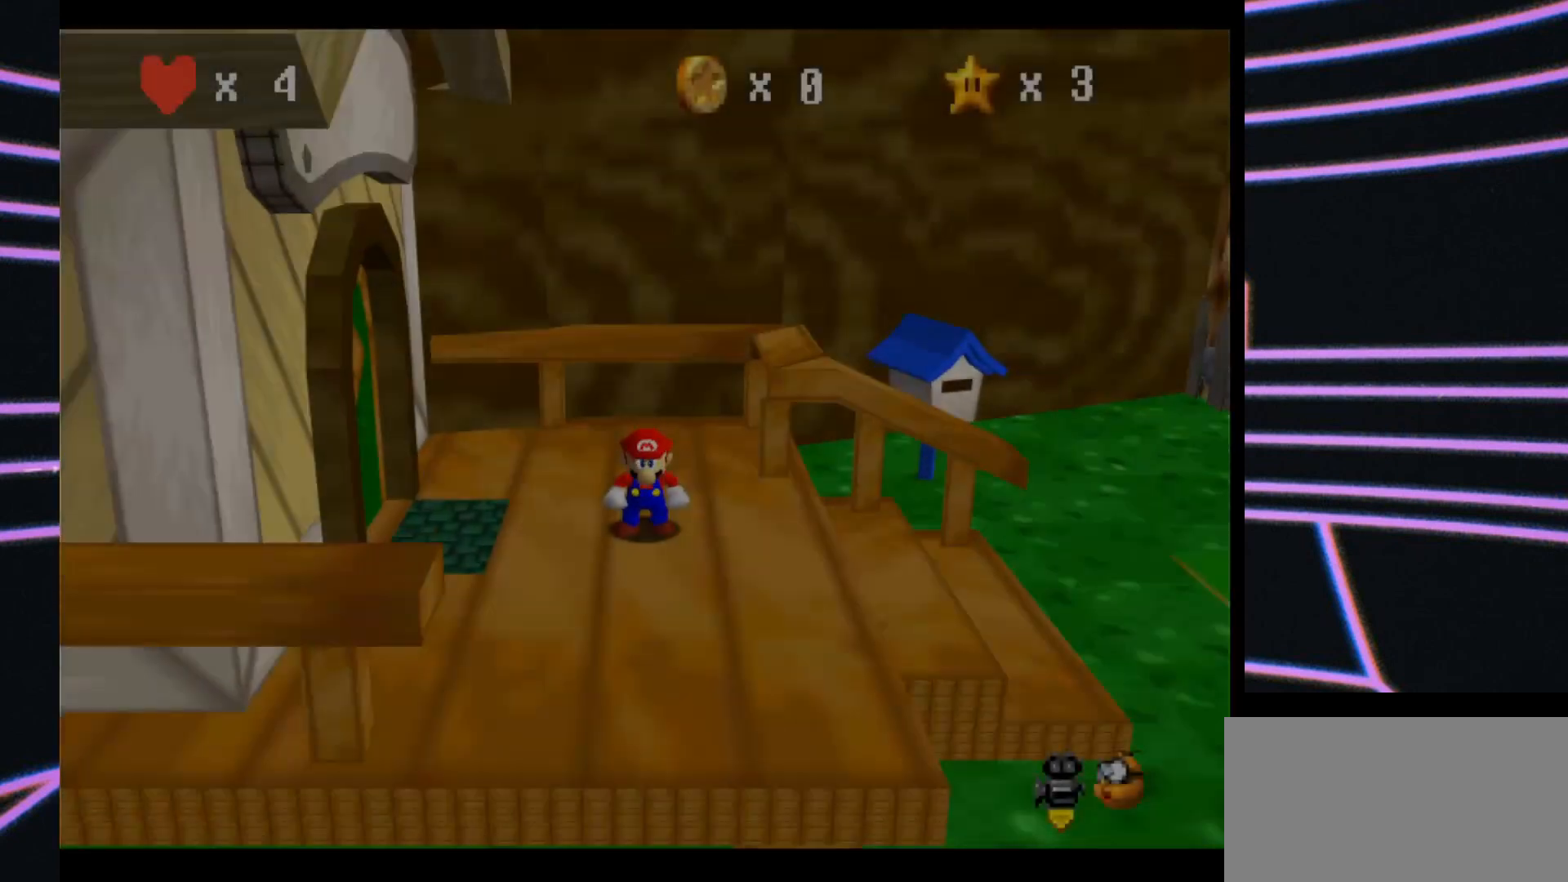
{"buttons": [], "left_stick": "right", "events": [[367, "left_stick", "right"]]}
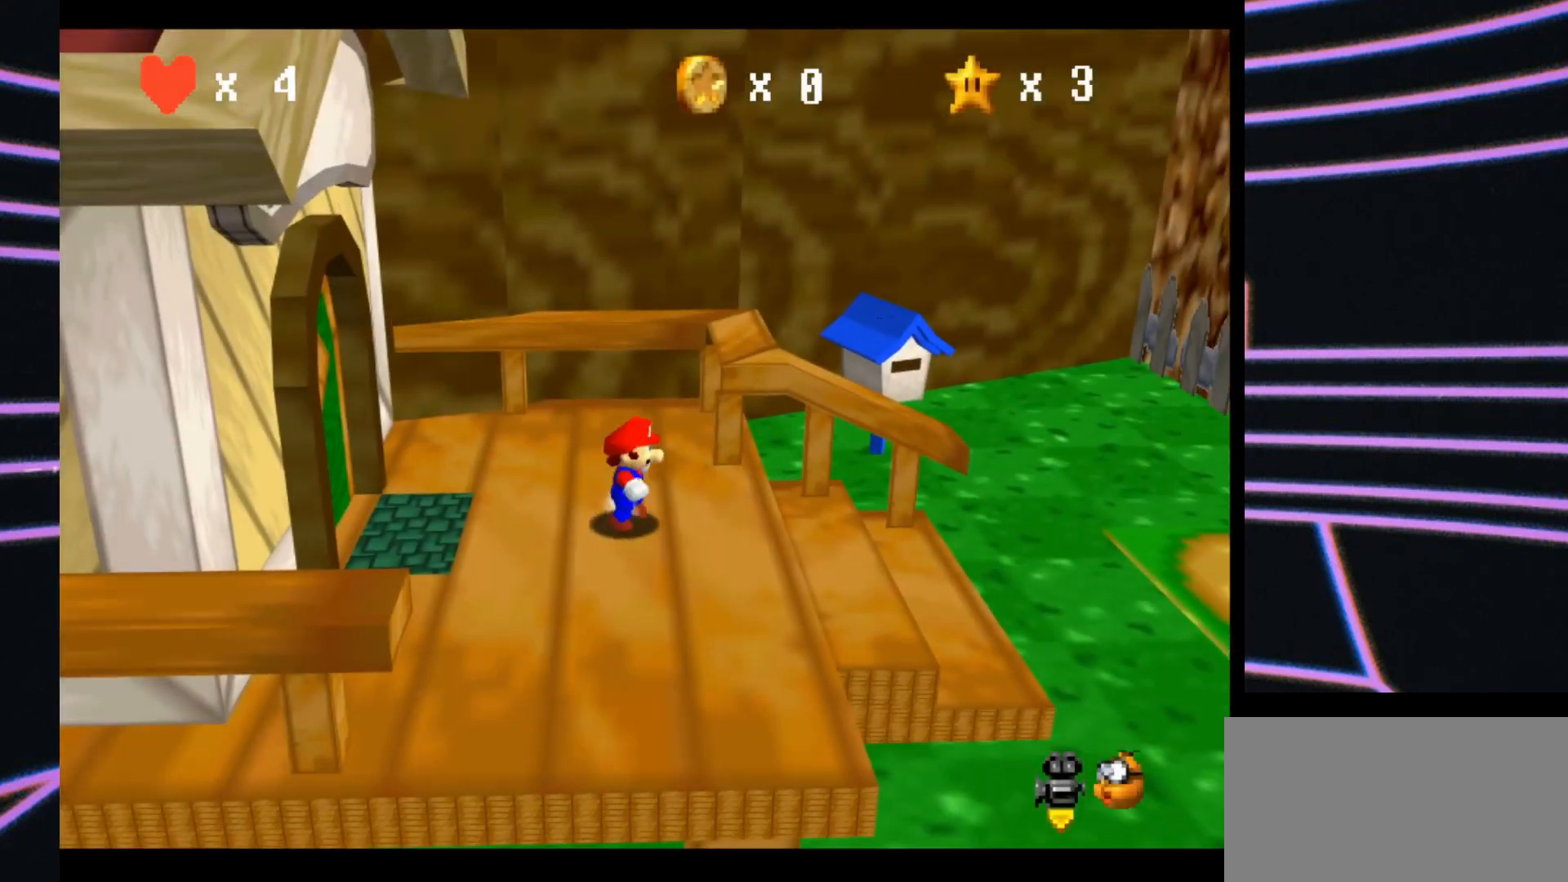
{"buttons": ["A", "Z"], "left_stick": "right", "events": [[267, "Z", "down"], [300, "A", "down"]]}
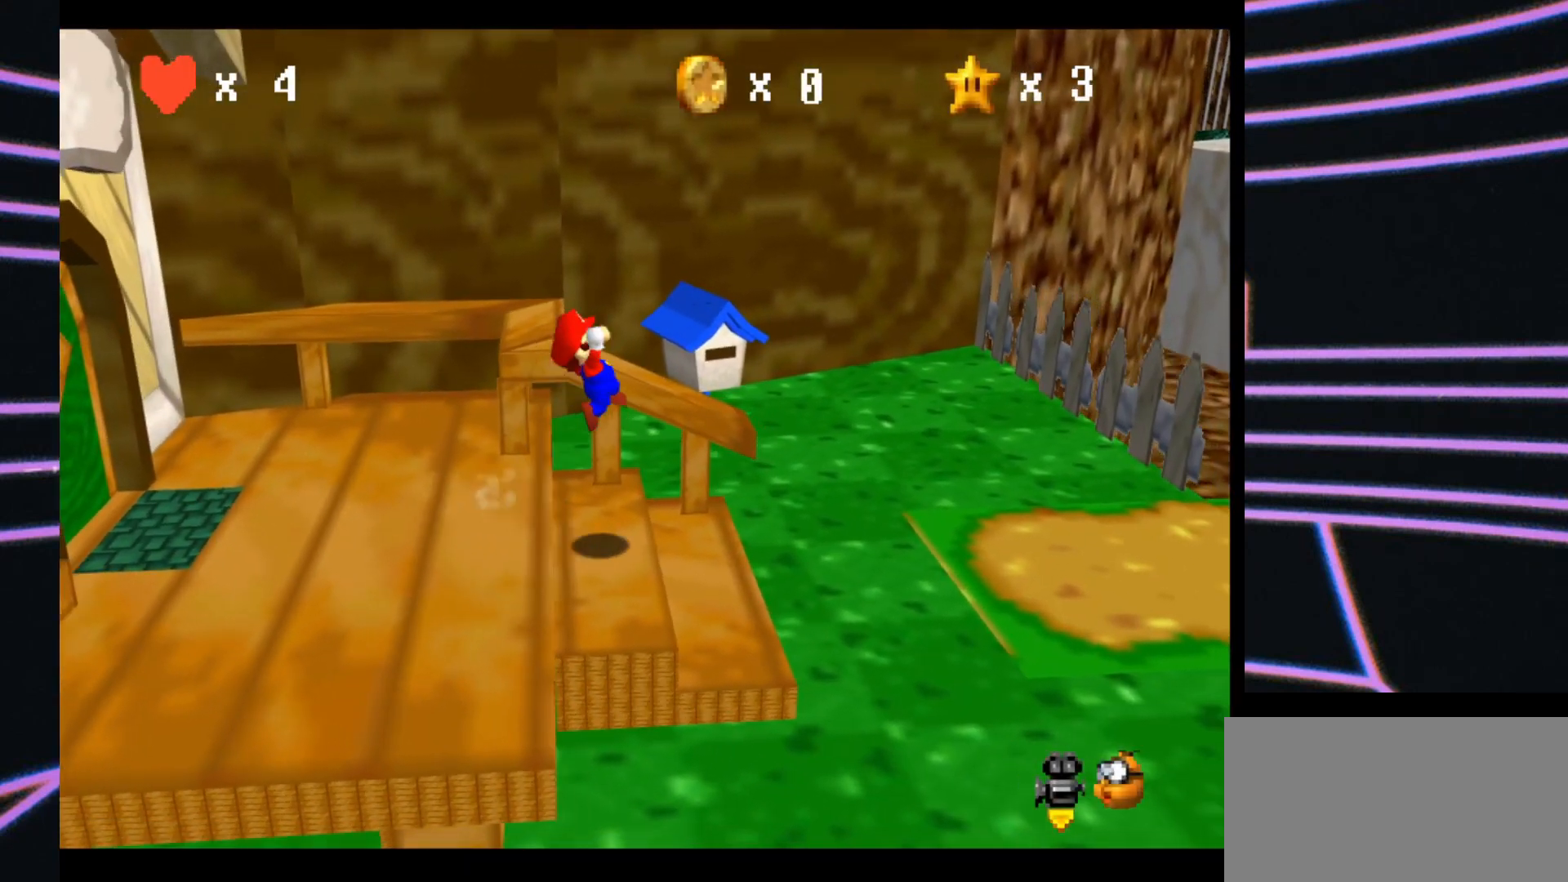
{"buttons": ["A", "Z"], "left_stick": "right", "events": []}
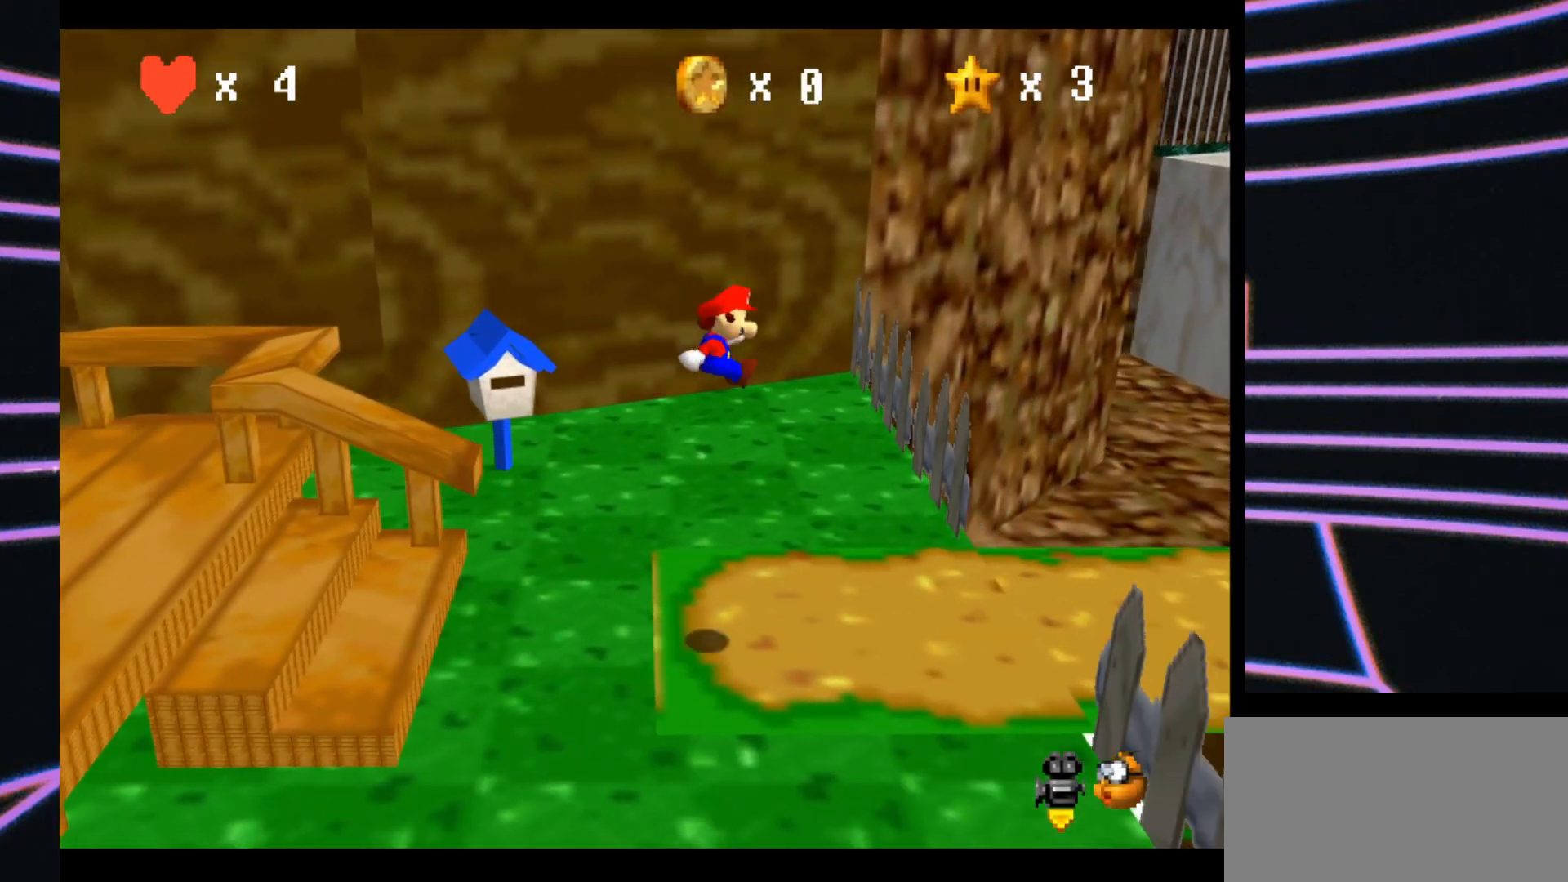
{"buttons": [], "left_stick": "right", "events": [[33, "A", "up"], [267, "Z", "up"]]}
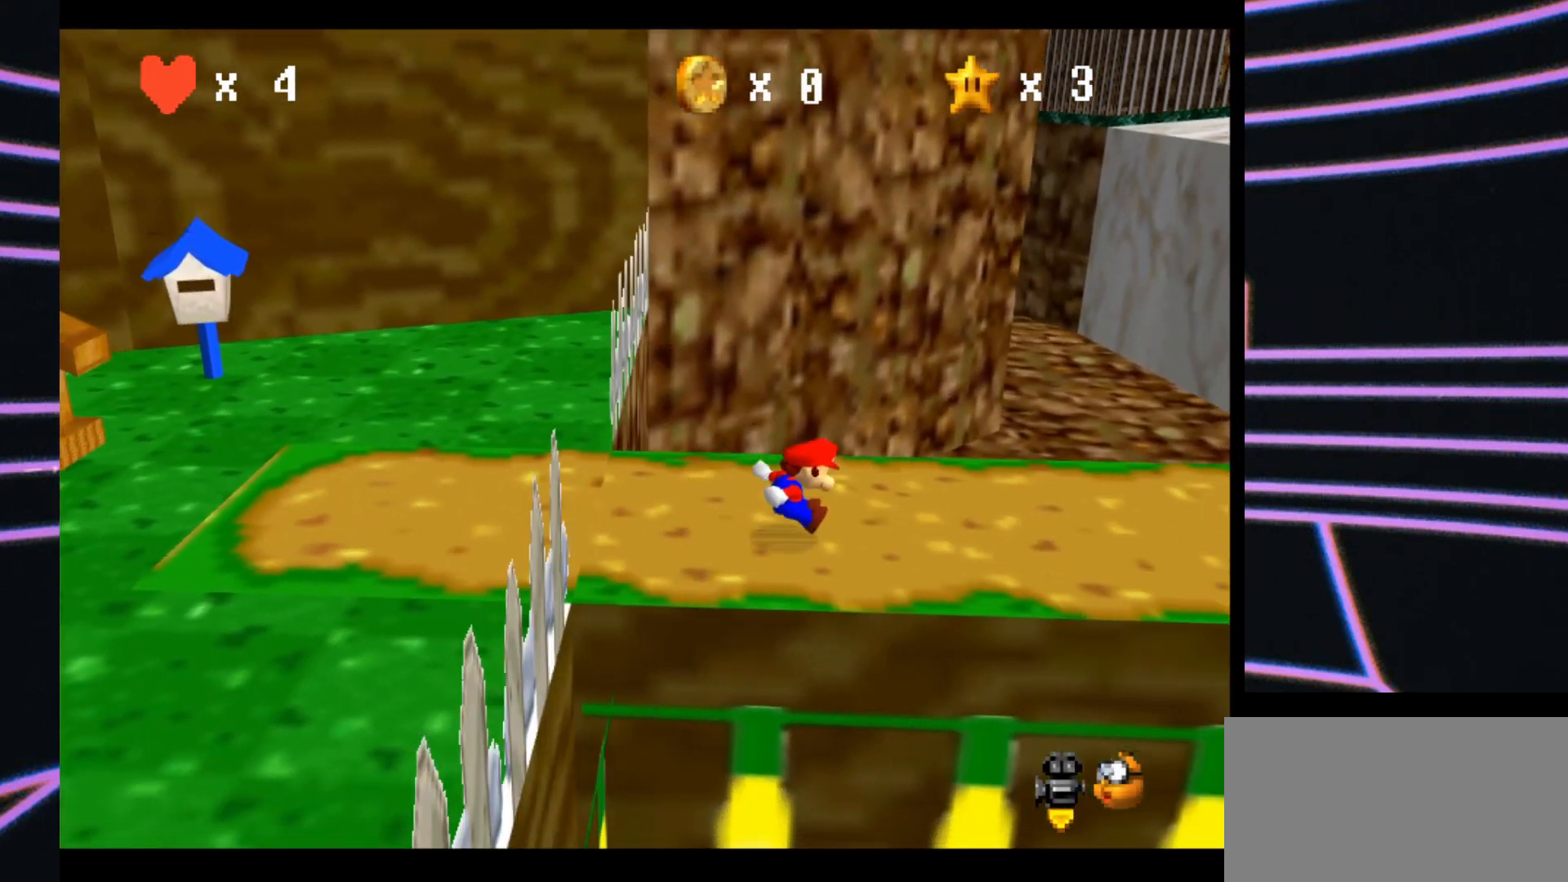
{"buttons": ["B"], "left_stick": "right", "events": [[467, "B", "down"]]}
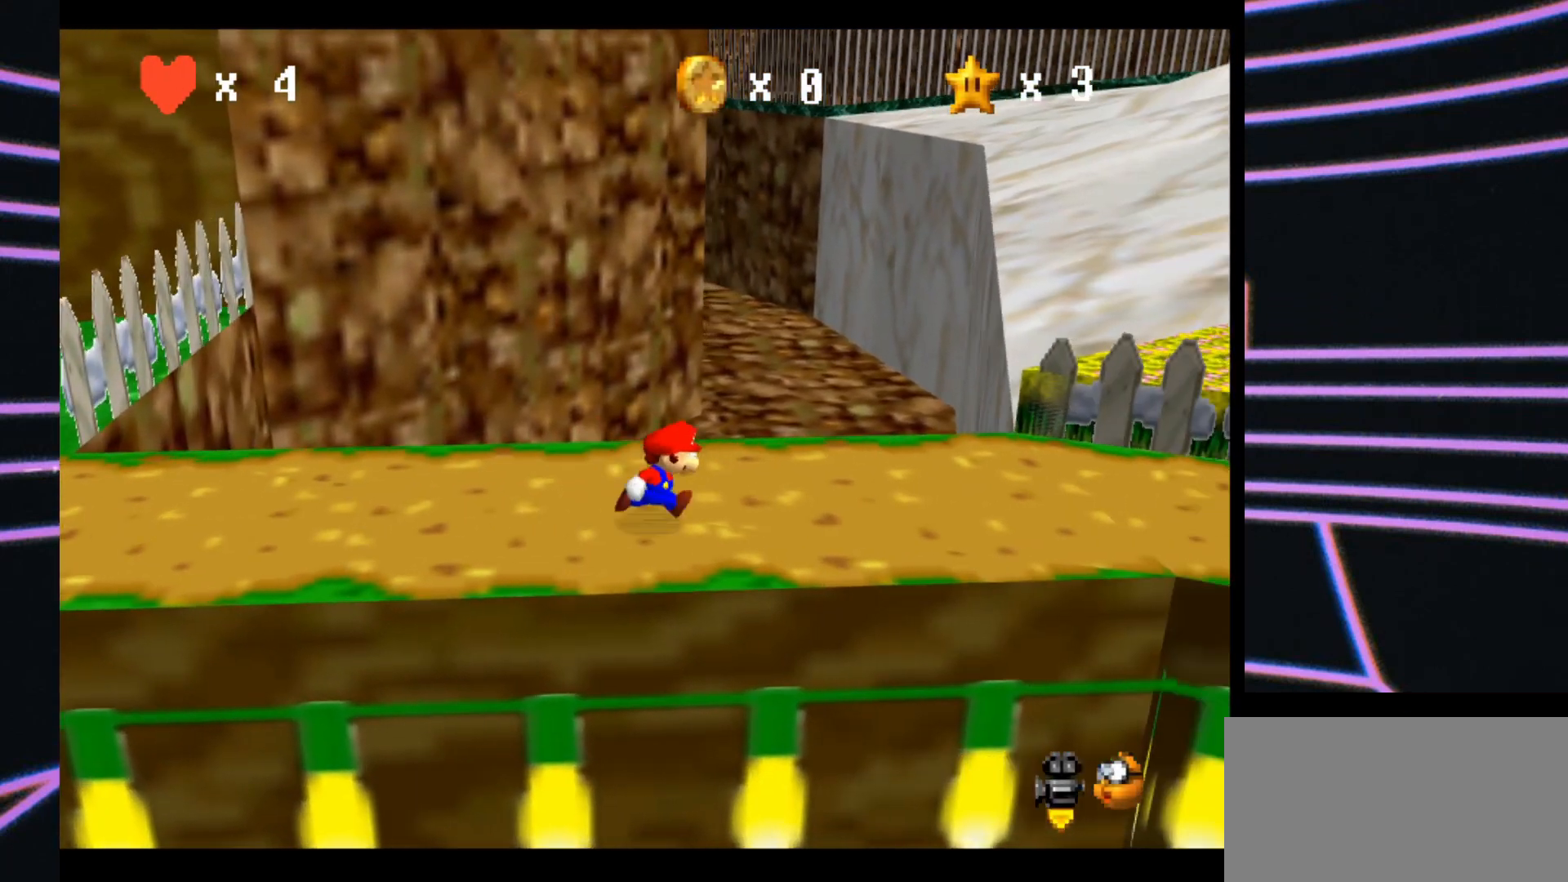
{"buttons": ["B"], "left_stick": "down-right", "events": [[100, "B", "up"], [400, "B", "down"], [400, "left_stick", "down-right"]]}
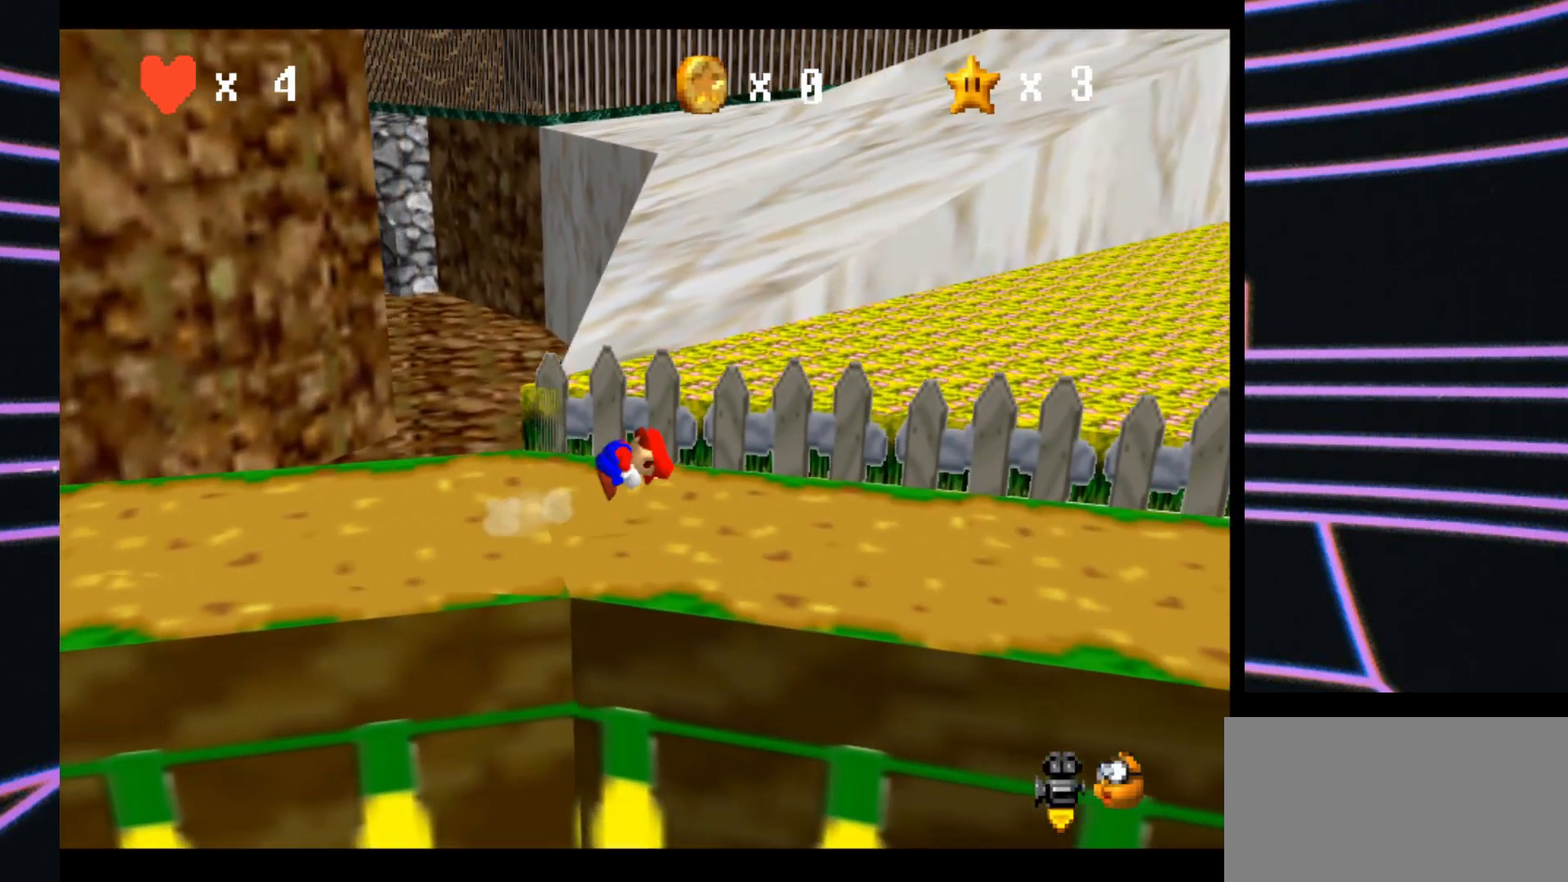
{"buttons": ["C_LEFT"], "left_stick": "down-right", "events": [[67, "B", "up"], [367, "C_LEFT", "down"]]}
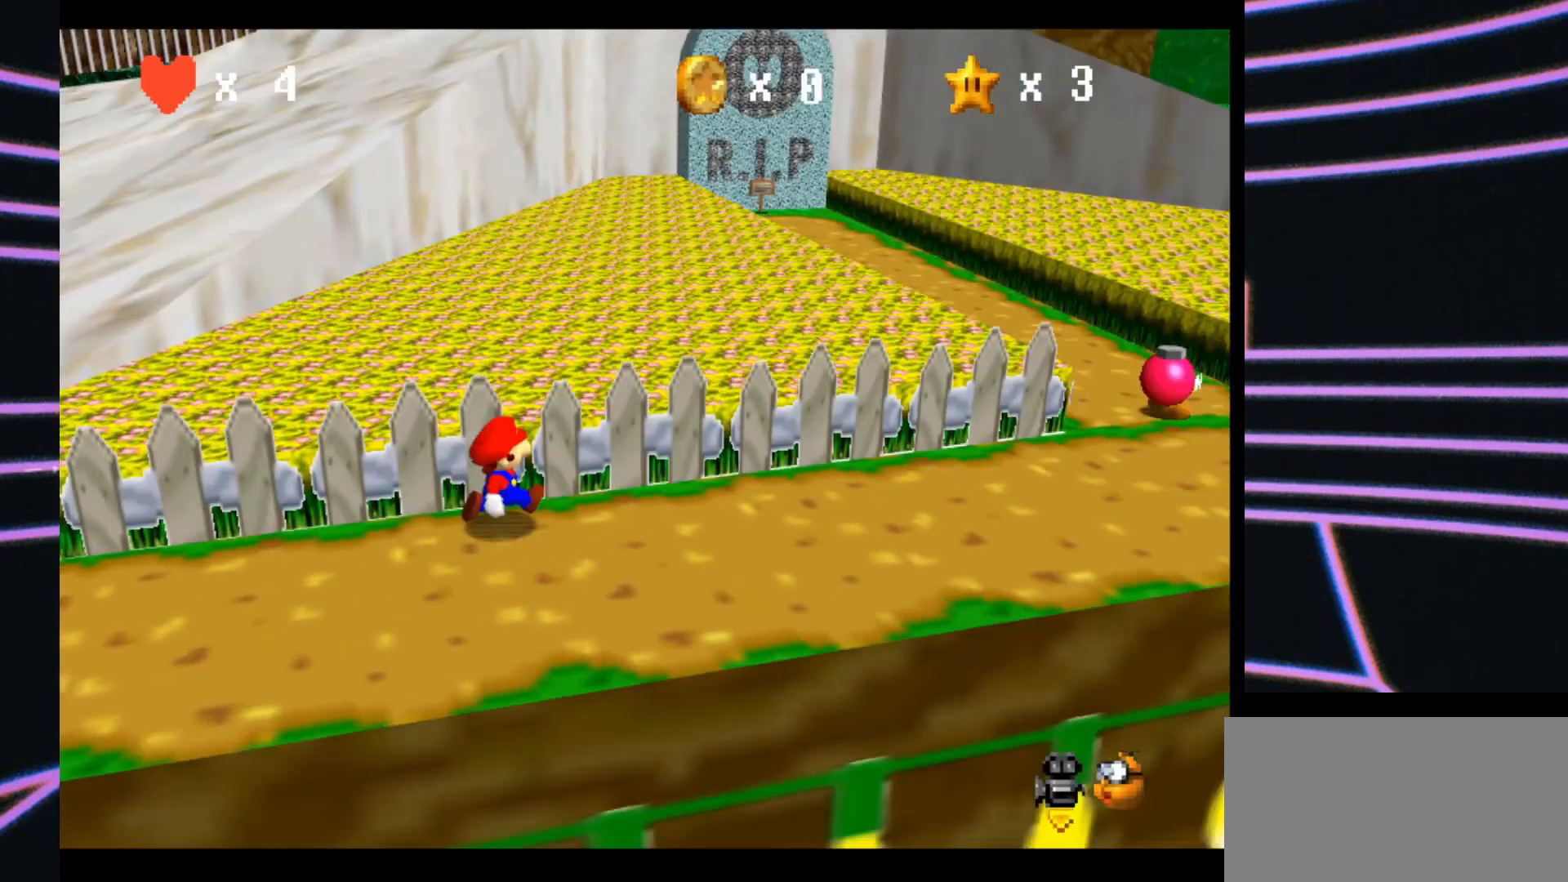
{"buttons": [], "left_stick": "right", "events": [[33, "C_LEFT", "up"], [100, "left_stick", "right"]]}
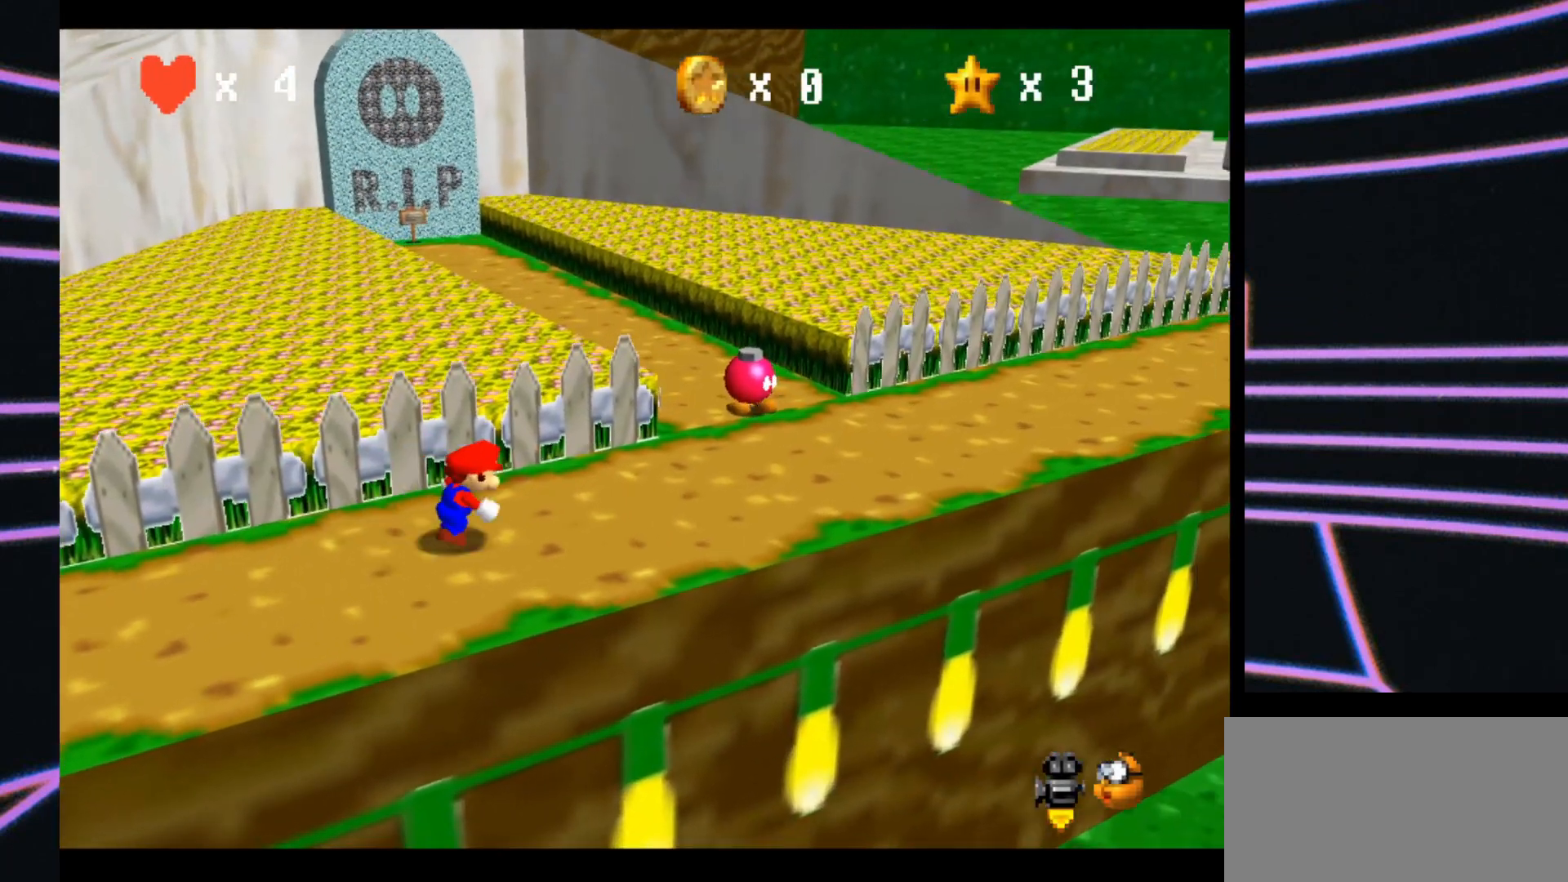
{"buttons": [], "left_stick": "center", "events": [[133, "left_stick", "up-right"], [367, "left_stick", "center"]]}
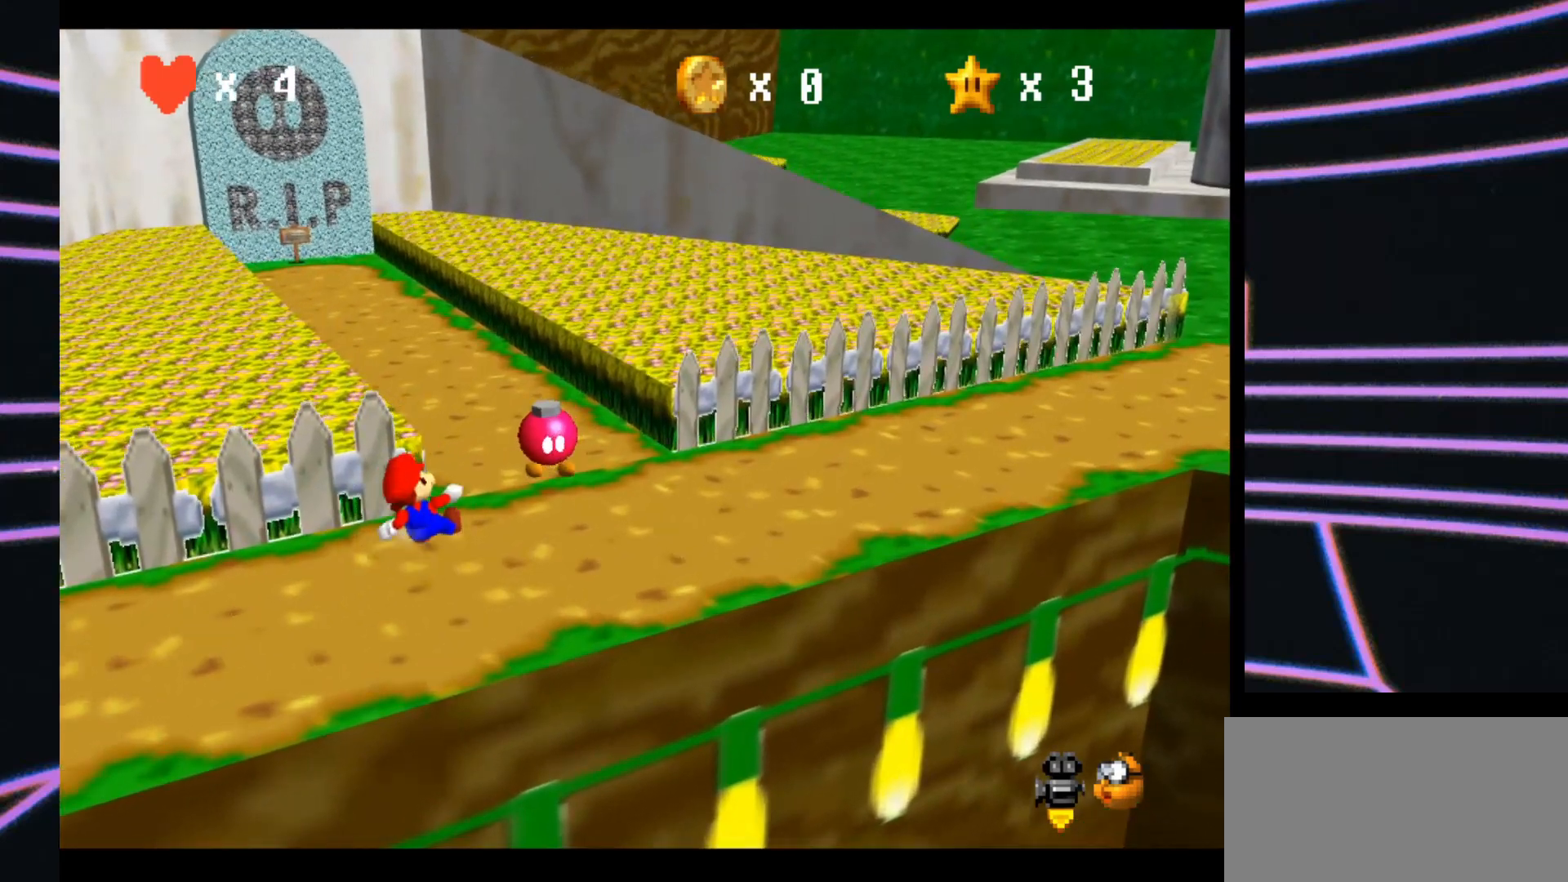
{"buttons": [], "left_stick": "up-right", "events": [[167, "left_stick", "up-right"]]}
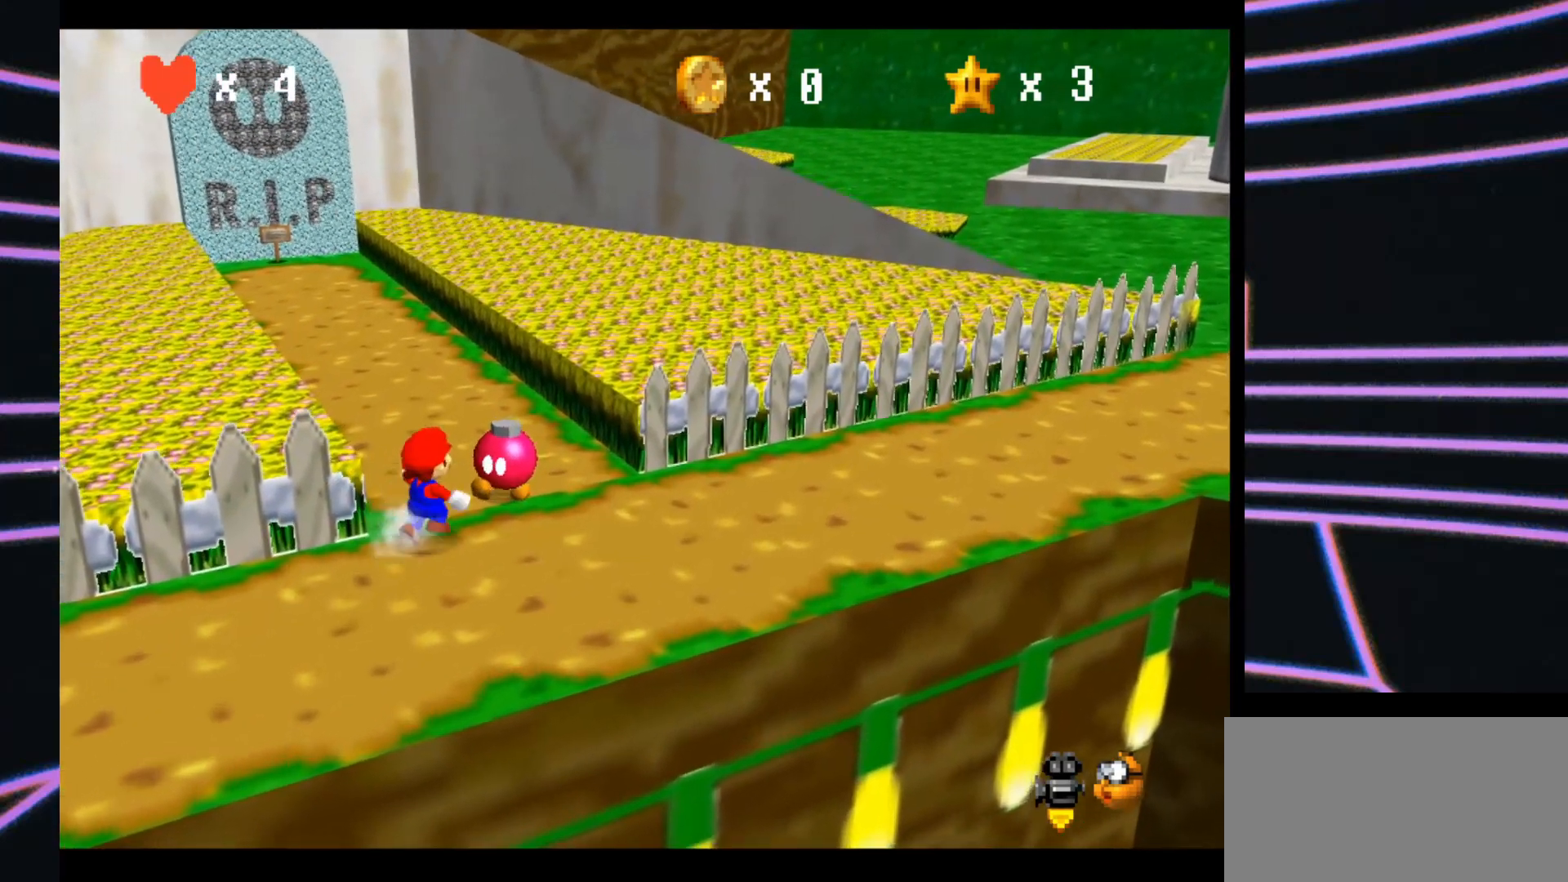
{"buttons": [], "left_stick": "center", "events": [[133, "left_stick", "center"]]}
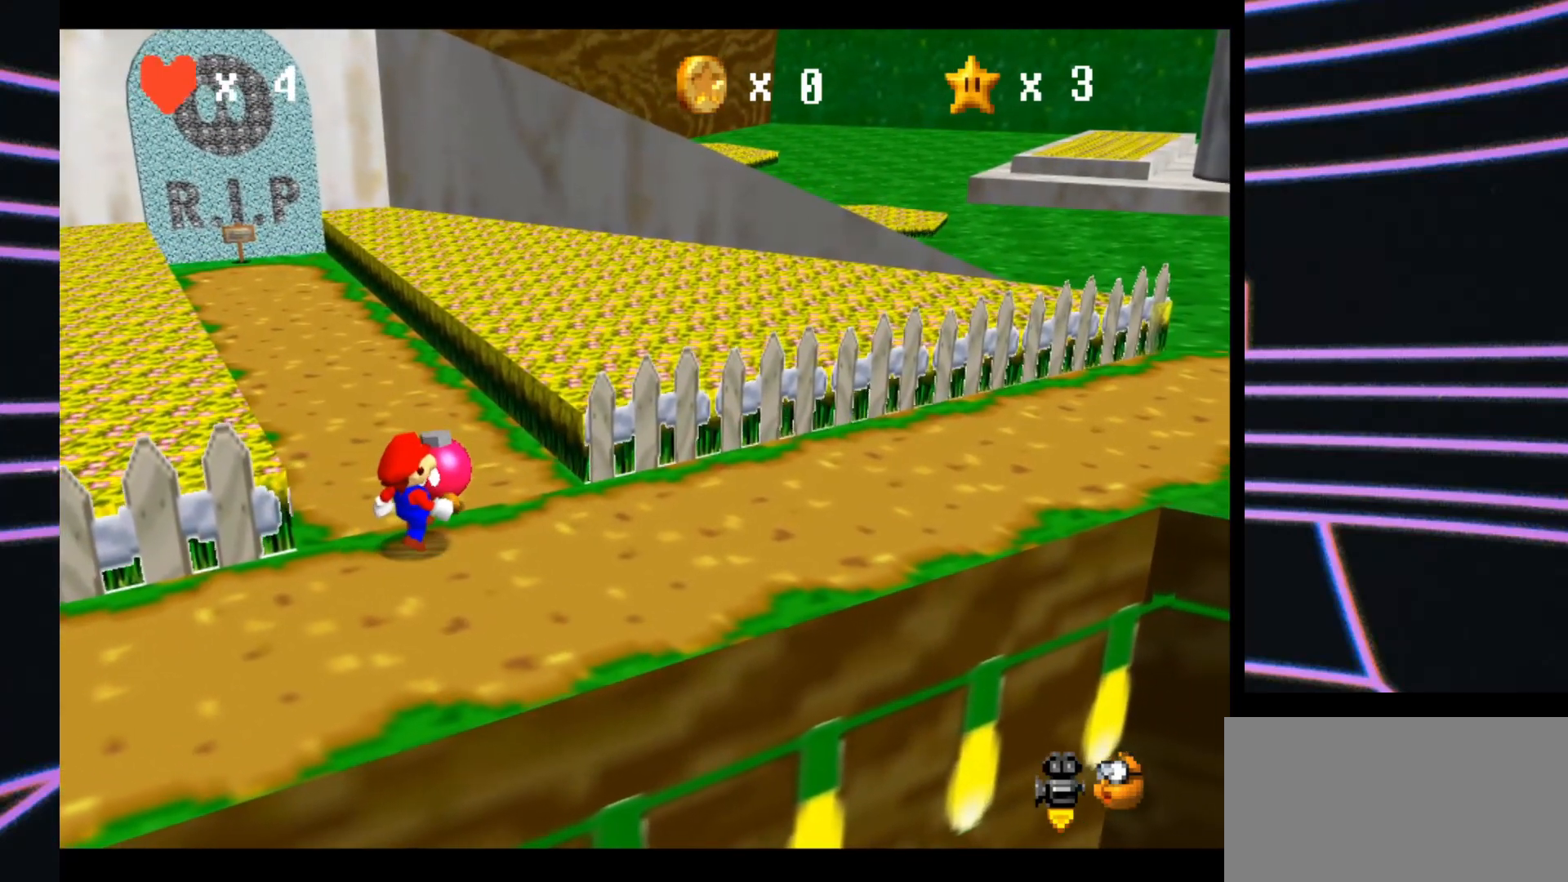
{"buttons": ["B"], "left_stick": "center", "events": [[67, "left_stick", "up"], [267, "left_stick", "center"], [500, "B", "down"]]}
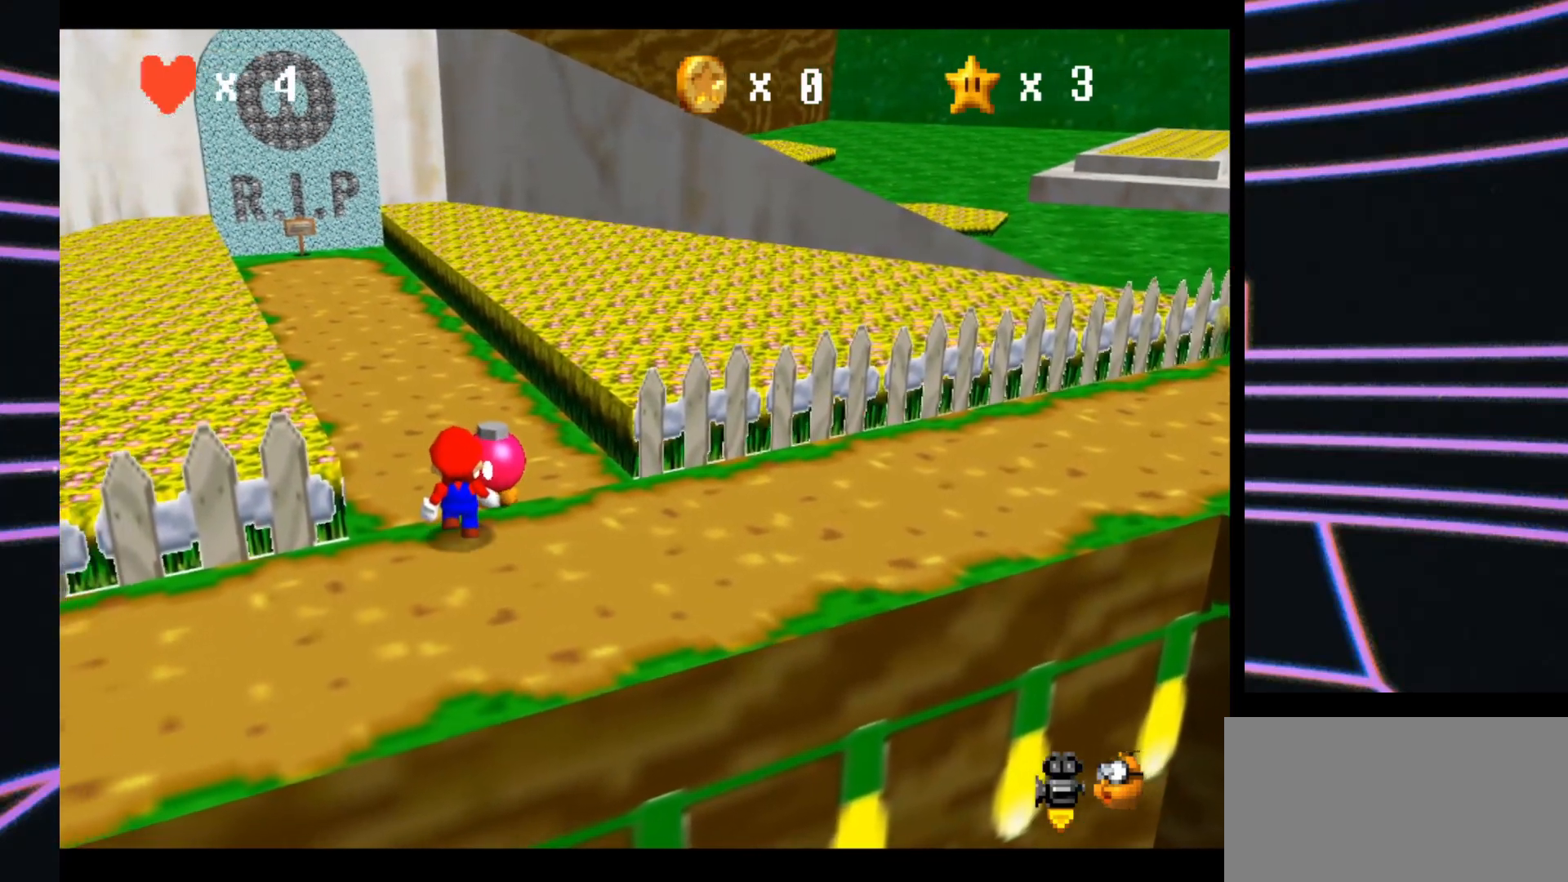
{"buttons": [], "left_stick": "center", "events": [[233, "B", "up"]]}
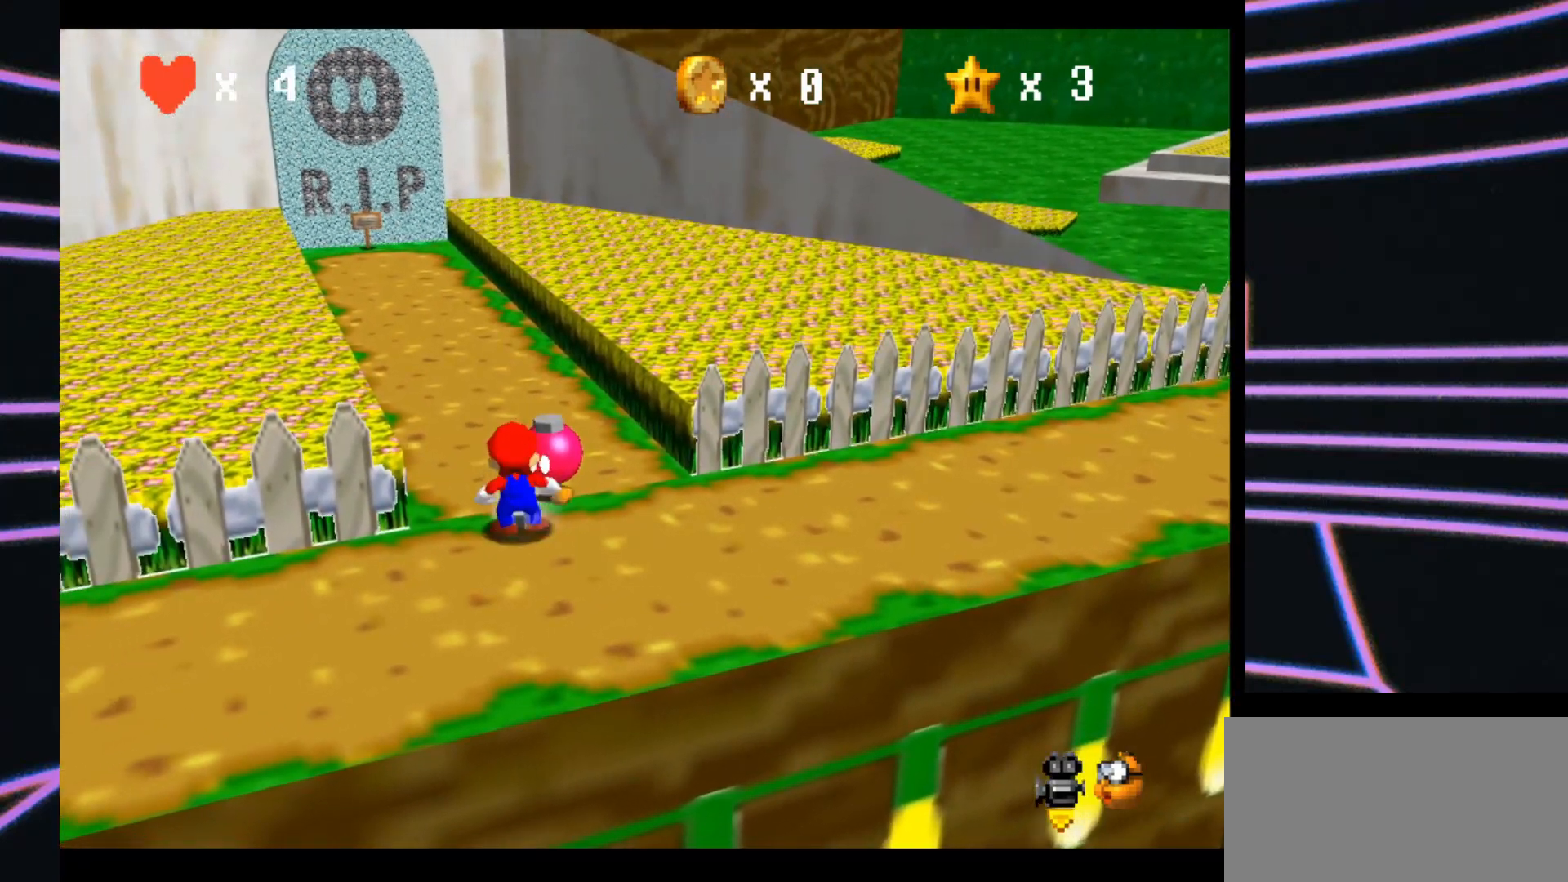
{"buttons": ["B"], "left_stick": "center", "events": [[300, "B", "down"]]}
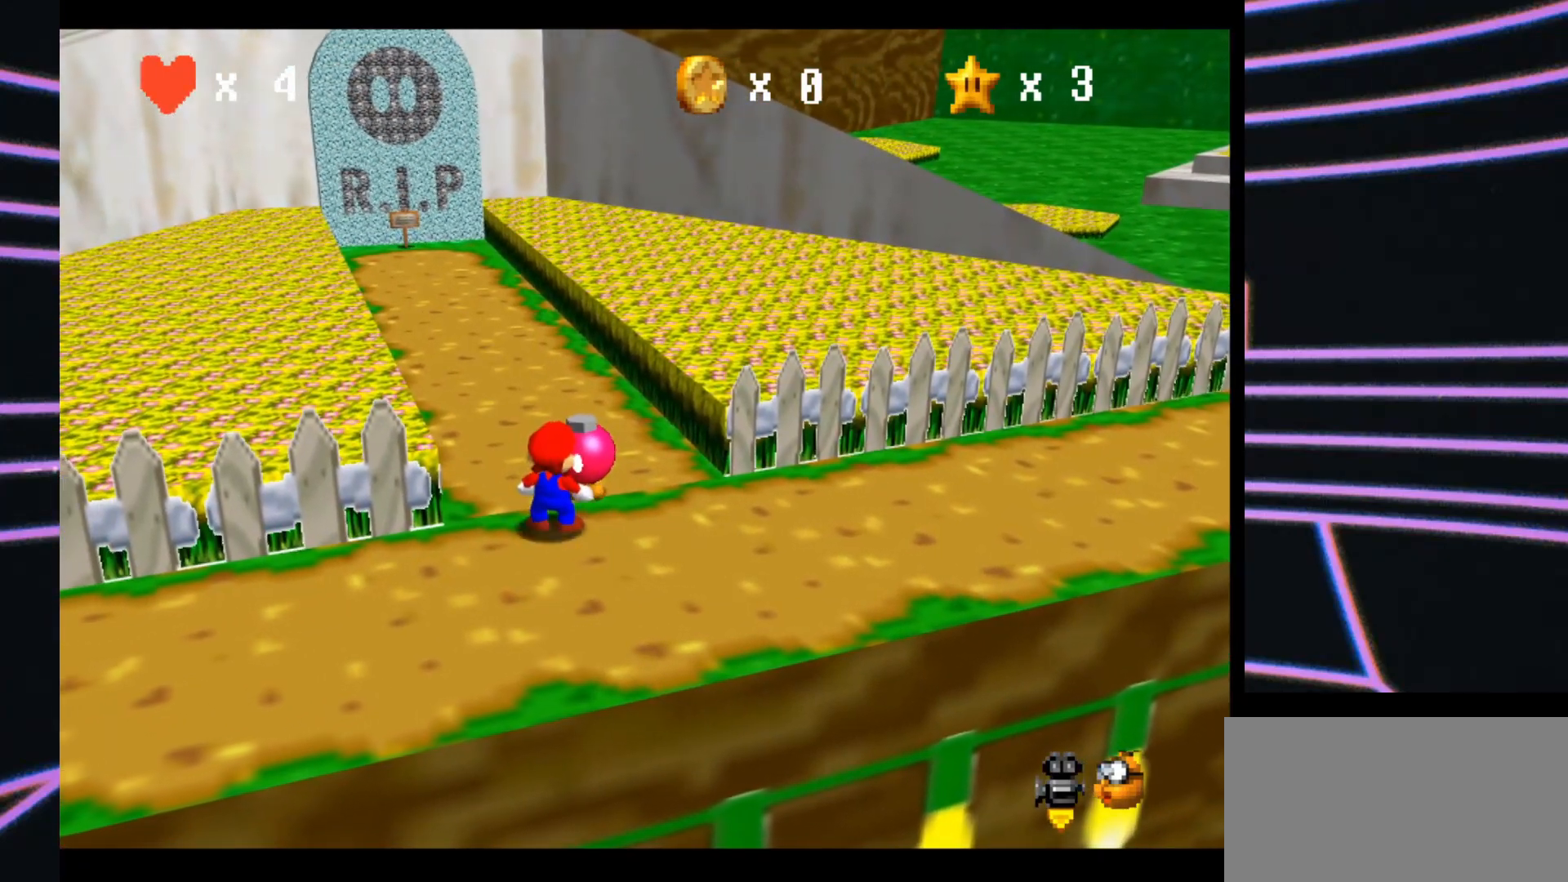
{"buttons": [], "left_stick": "center", "events": [[233, "B", "up"]]}
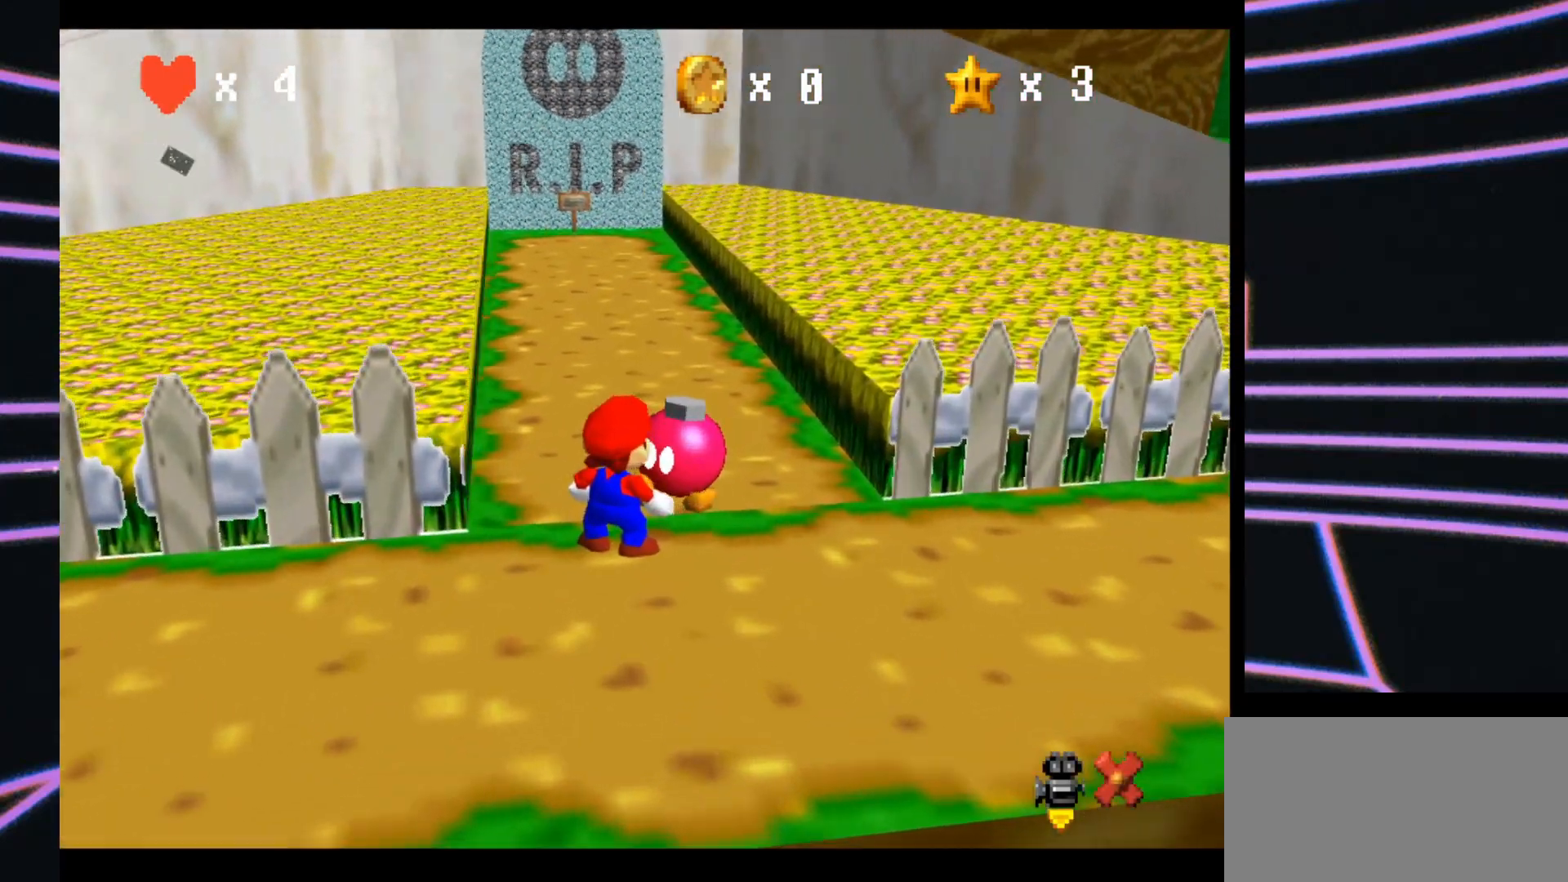
{"buttons": [], "left_stick": "center", "events": []}
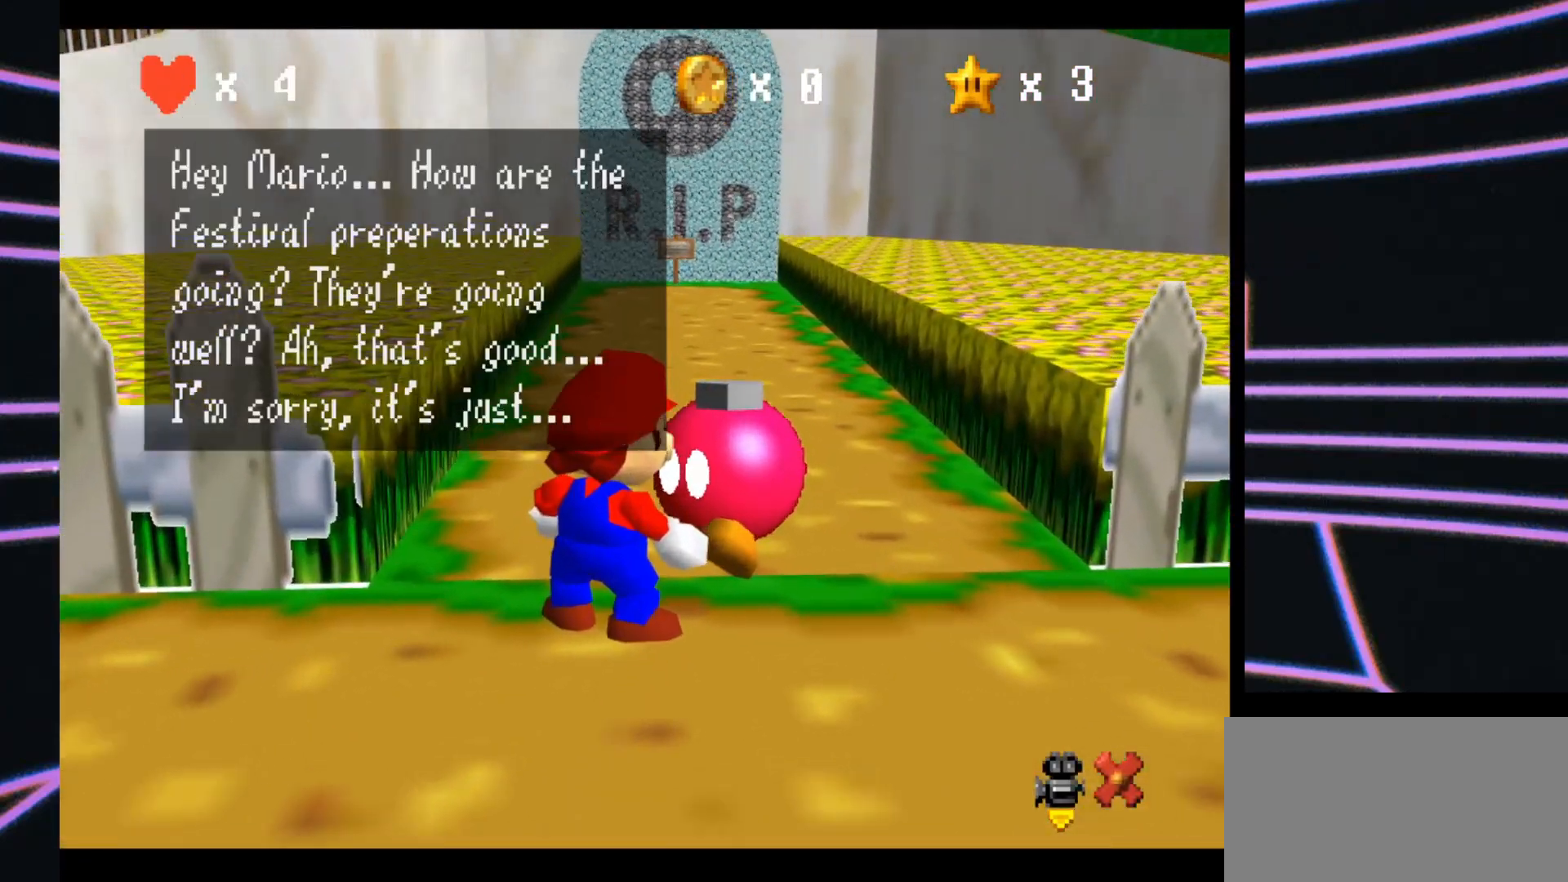
{"buttons": [], "left_stick": "center", "events": []}
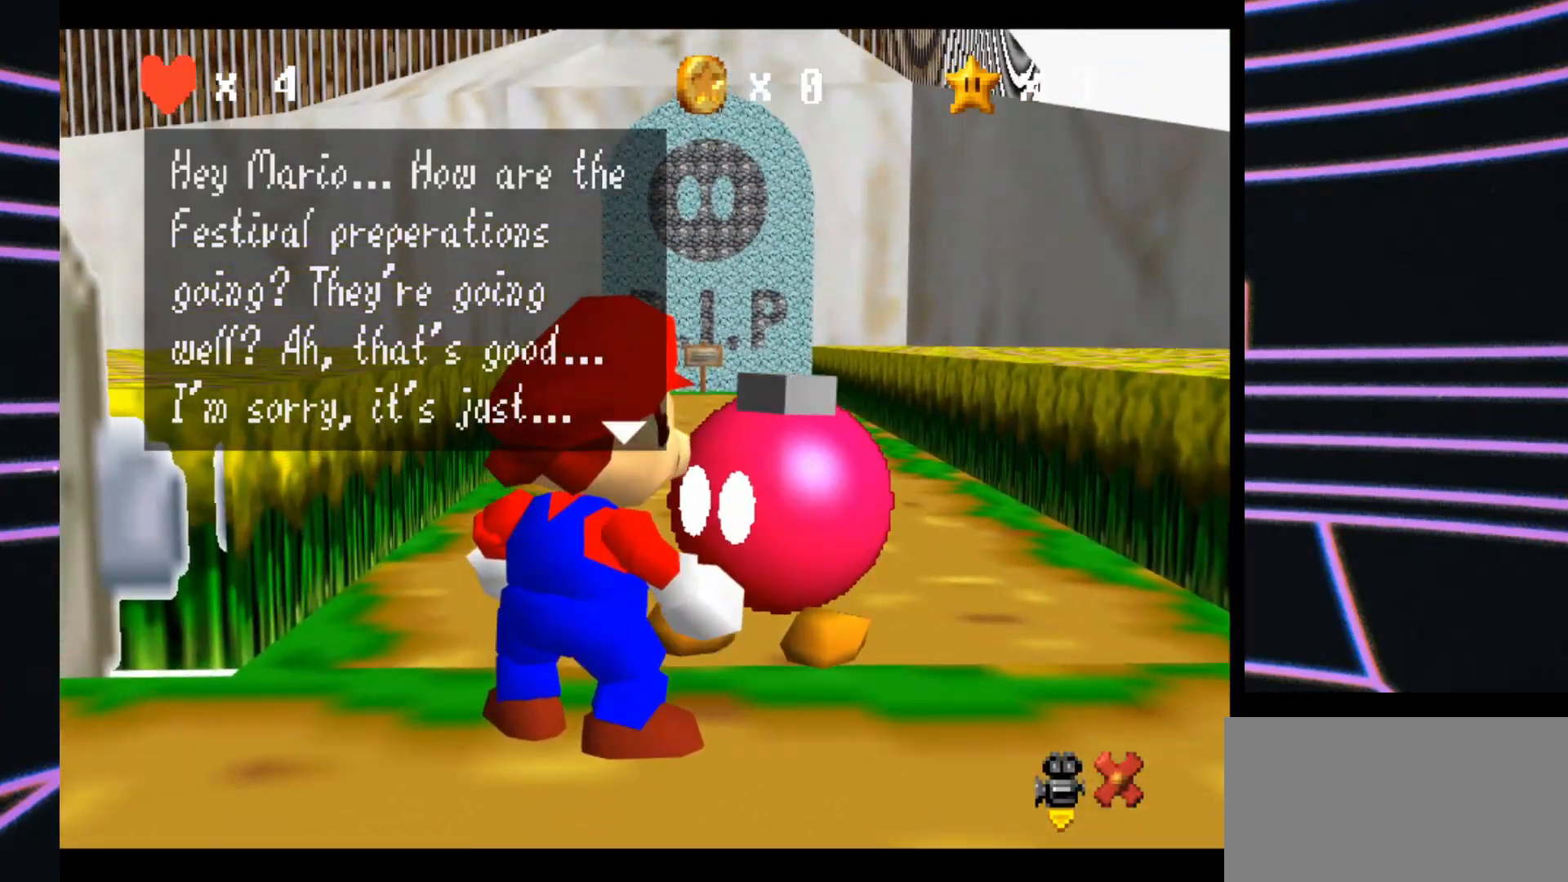
{"buttons": [], "left_stick": "center", "events": []}